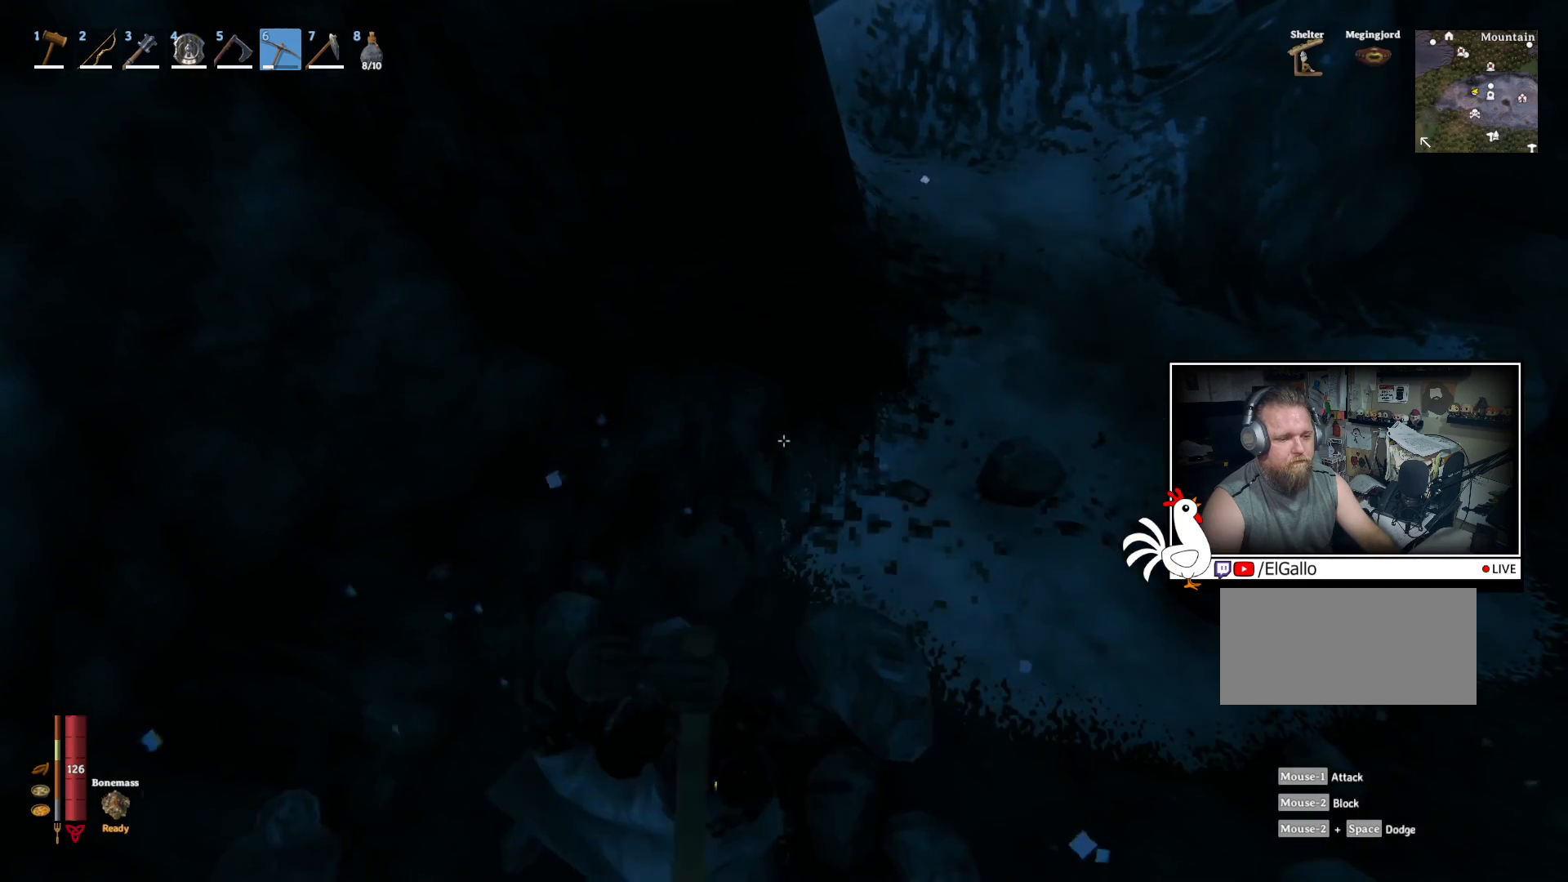
Gameplay with keyboard and mouse; each line is a JSON object with the keys and mouse buttons held at the frame after it. "events" lists presses ("down") and releases ("up") of "a", "ctrl", "d", "e", "q", "s", "shift", "space", "w", "mouse_left", "mouse_wheel", "mouse_right", "mouse_mb4" and "mouse_mb5" between this image and that frame as [ms after this image, input, new state], when the widget could be followed in between. "mouse_left", "mouse_wheel", "mouse_right", "mouse_mb4", "mouse_mb5" = the "left", "wheel", "right", "mb4", "mb5" buttons of the "mouse" list. No other keys are recorded. "wheel" means that the mouse wheel is clicked or scrolled. Mouse movement is not recorded.
{"keys": [], "mouse": ["left"], "events": []}
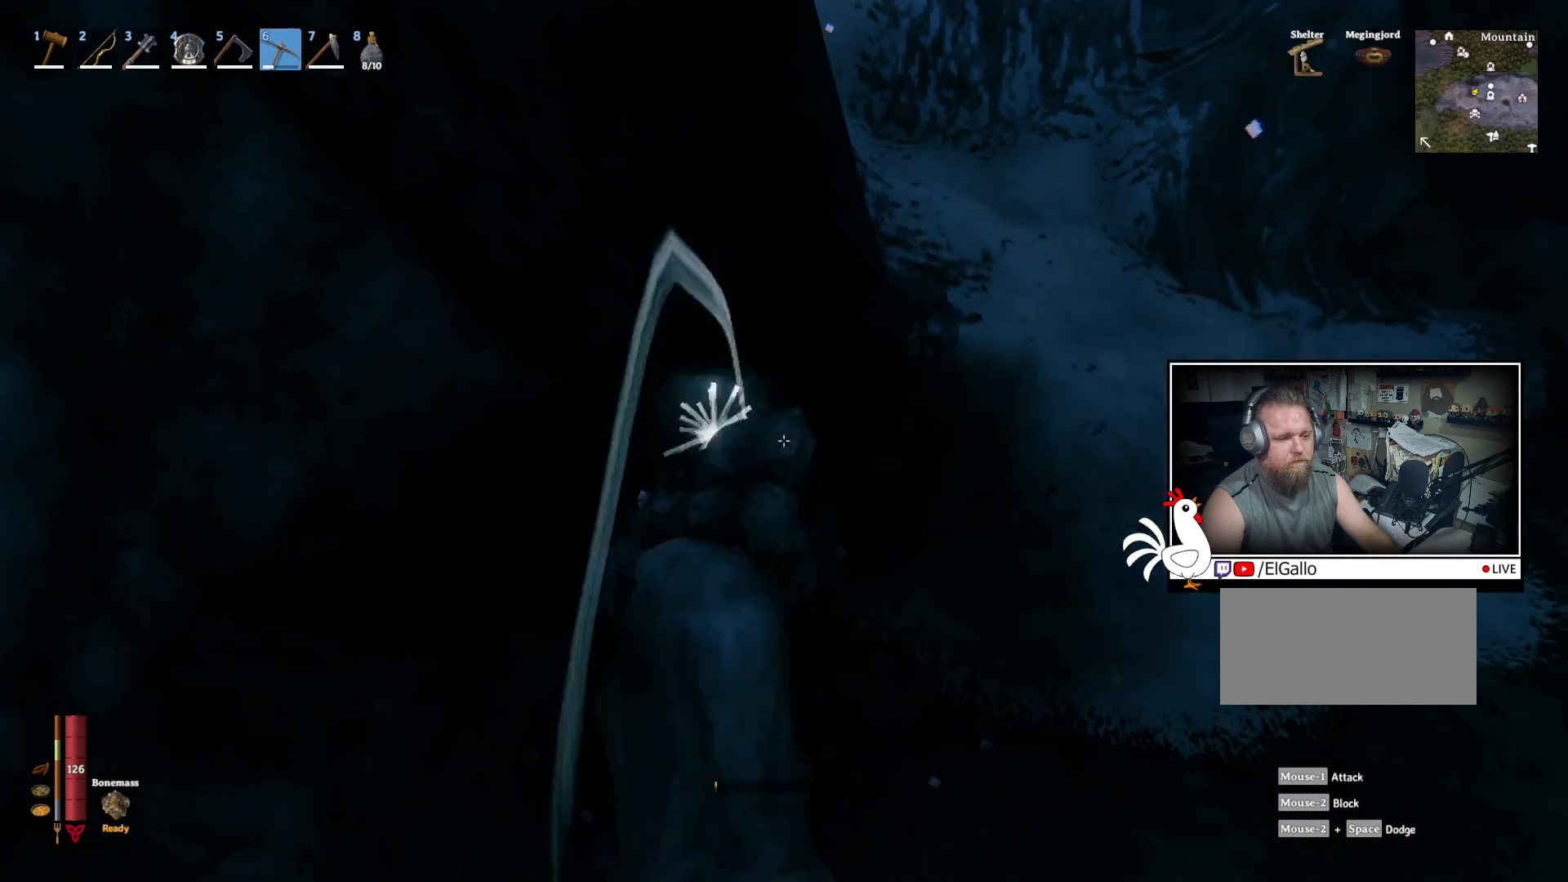
{"keys": ["w"], "mouse": [], "events": [[100, "mouse_left", "up"], [400, "w", "down"]]}
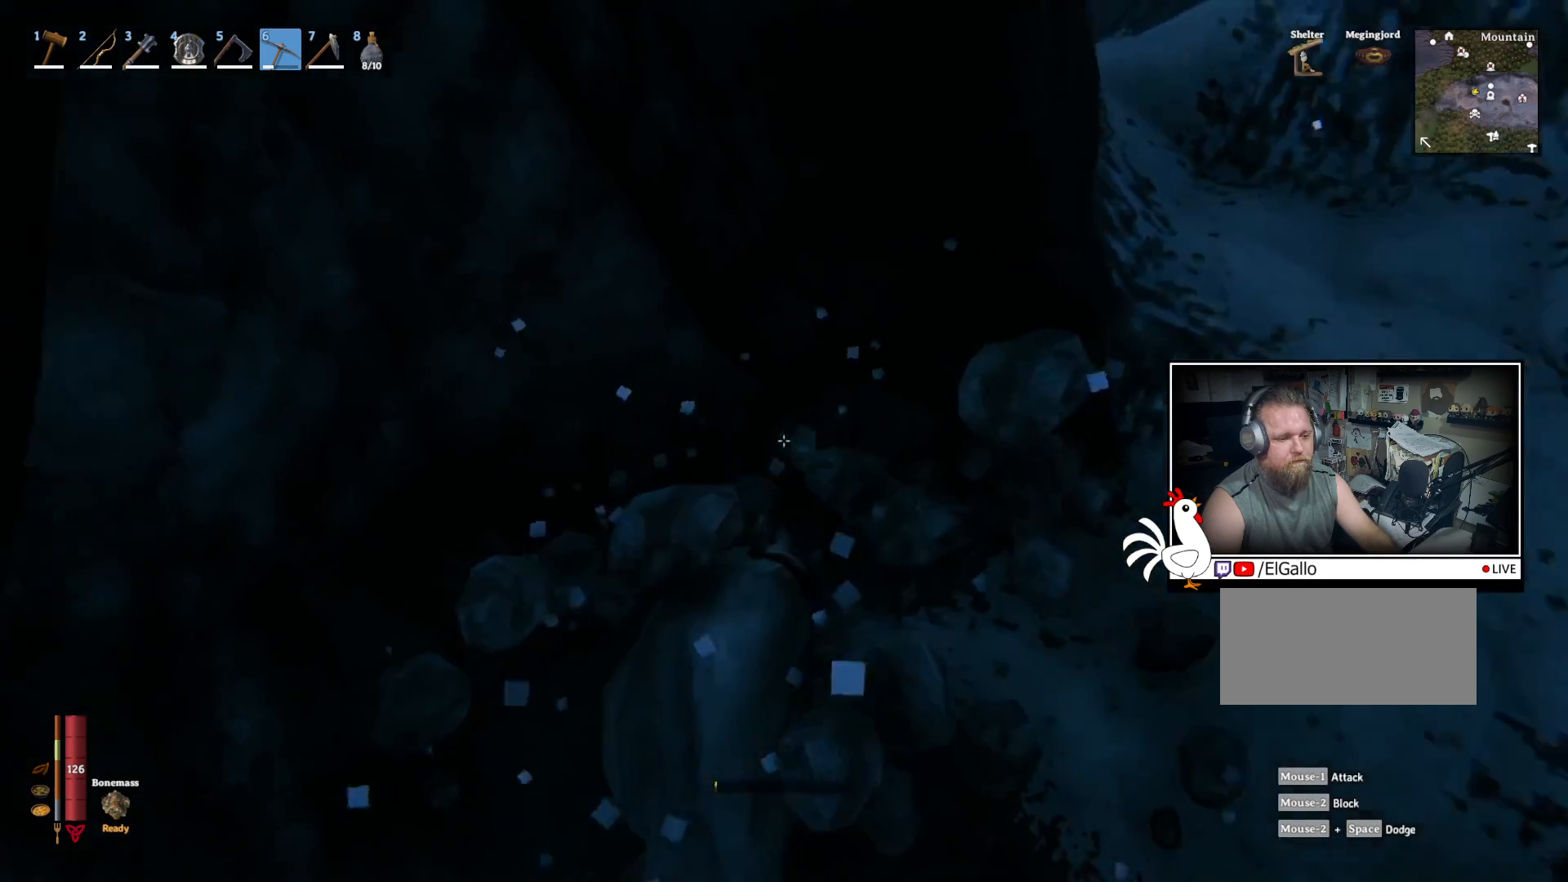
{"keys": [], "mouse": ["left"], "events": [[367, "mouse_left", "down"], [400, "w", "up"]]}
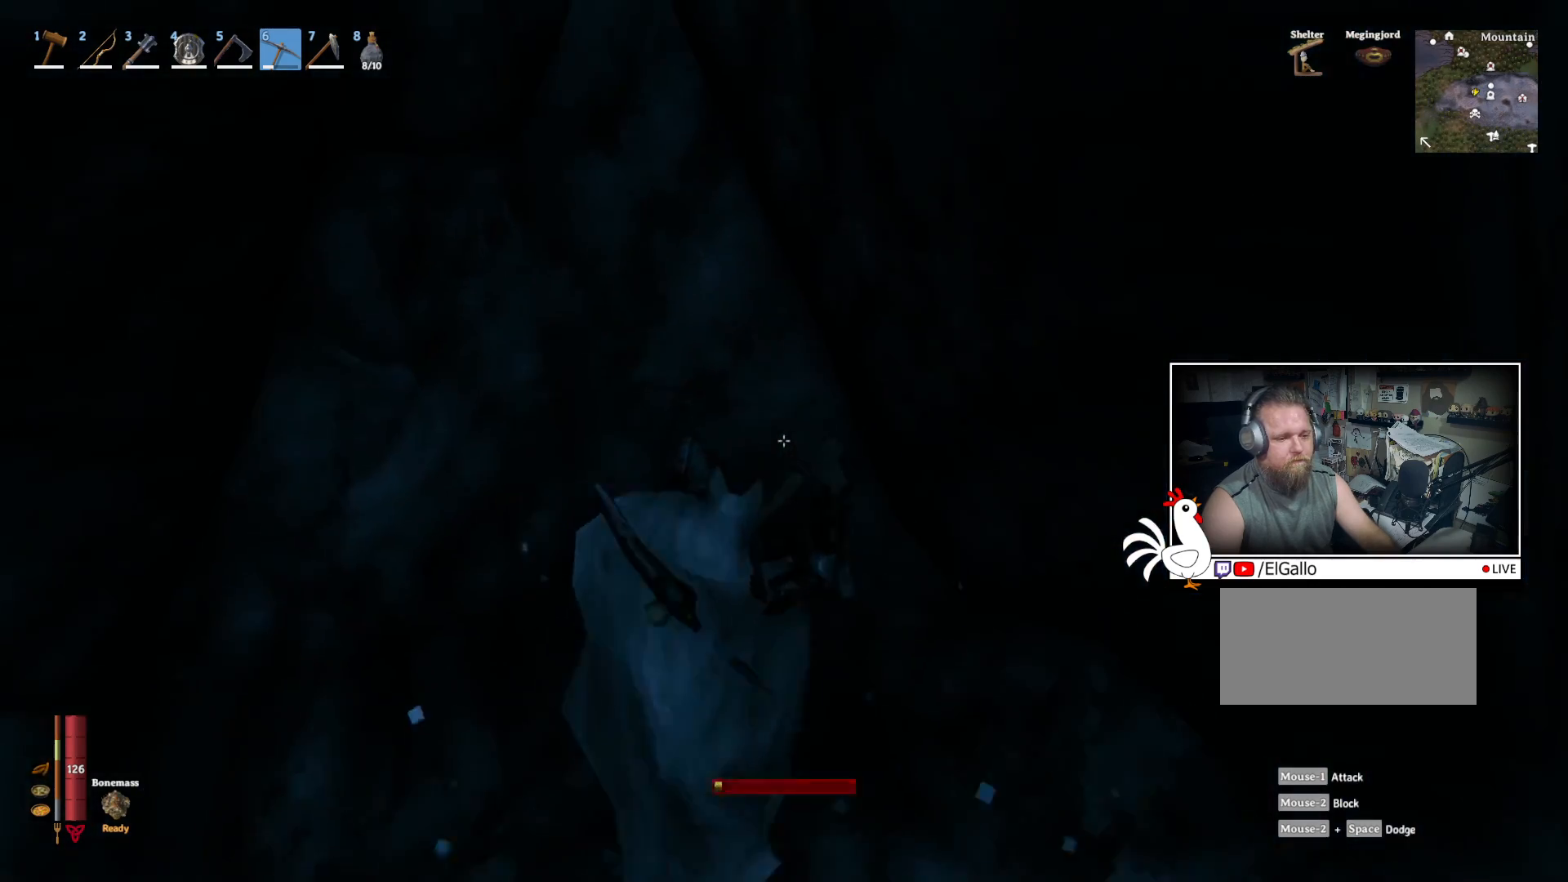
{"keys": [], "mouse": ["left"], "events": []}
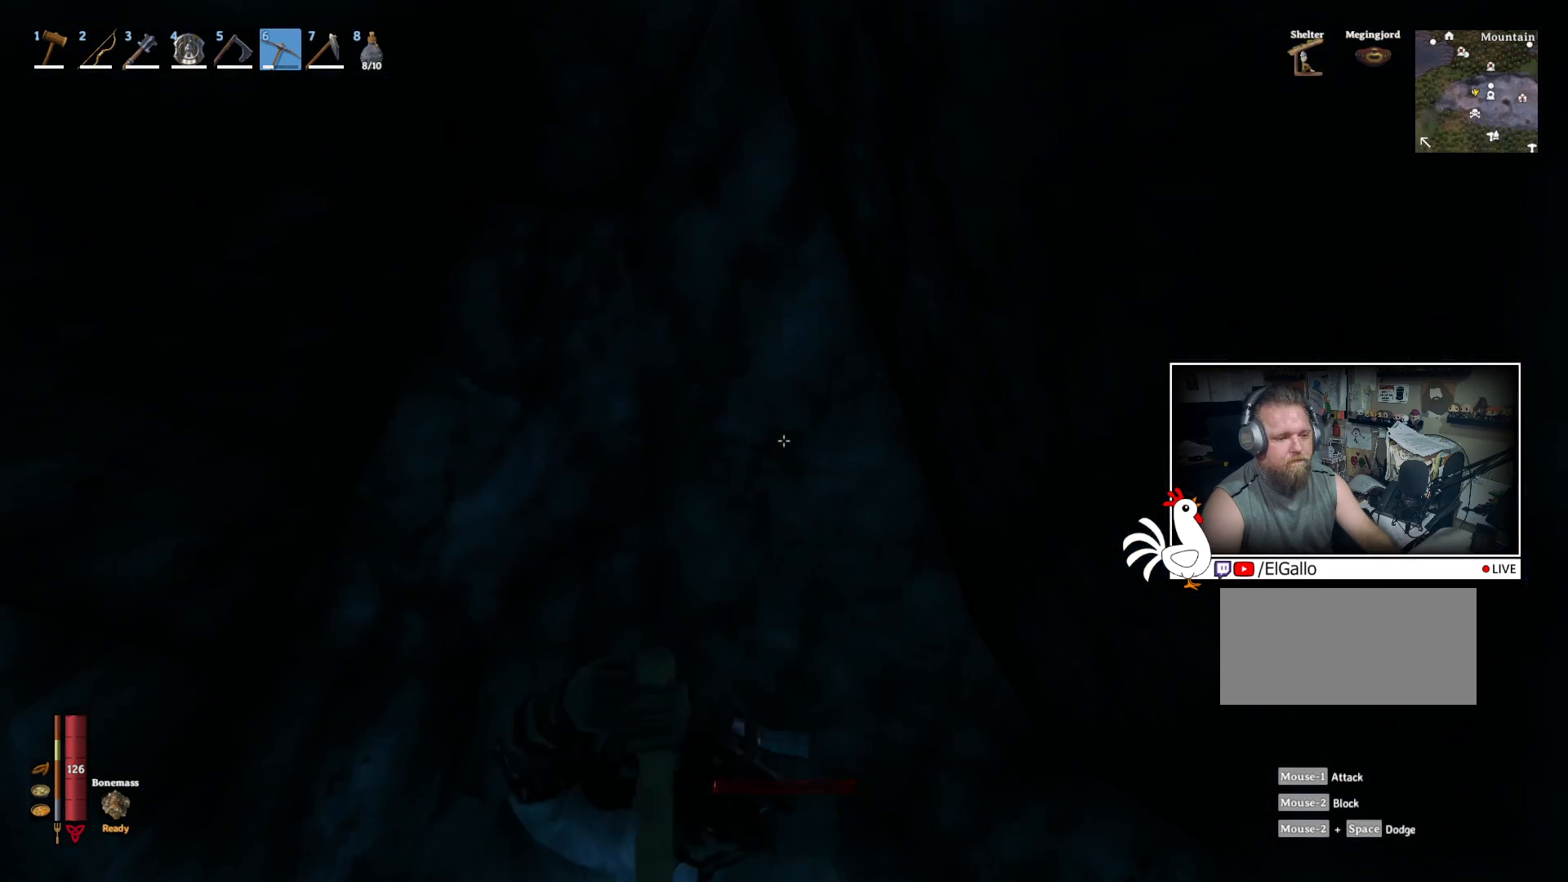
{"keys": [], "mouse": ["left"], "events": []}
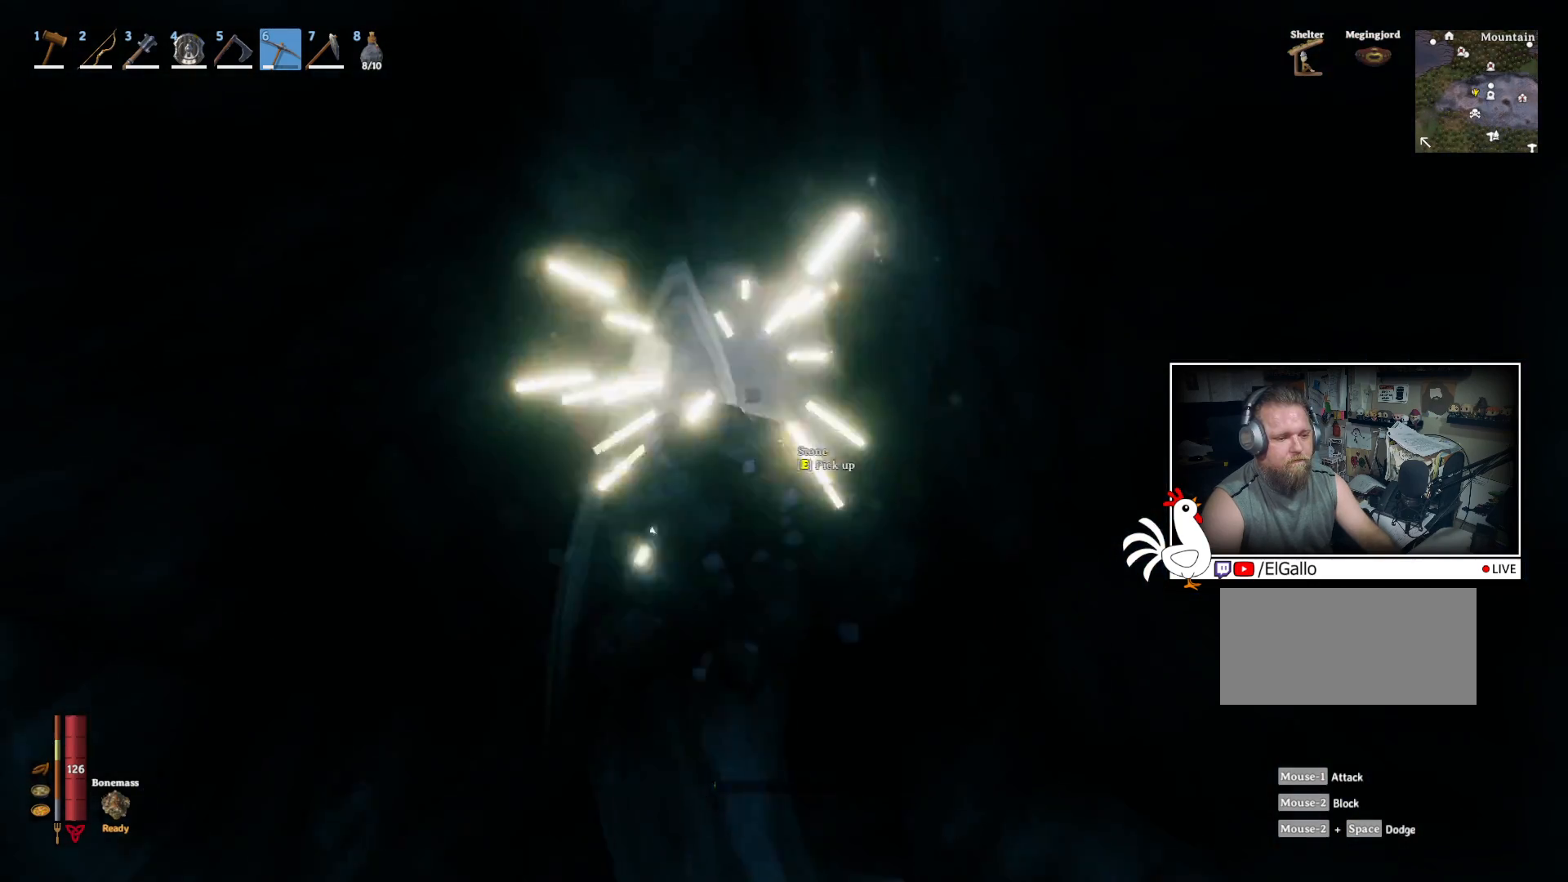
{"keys": [], "mouse": [], "events": [[50, "mouse_left", "up"]]}
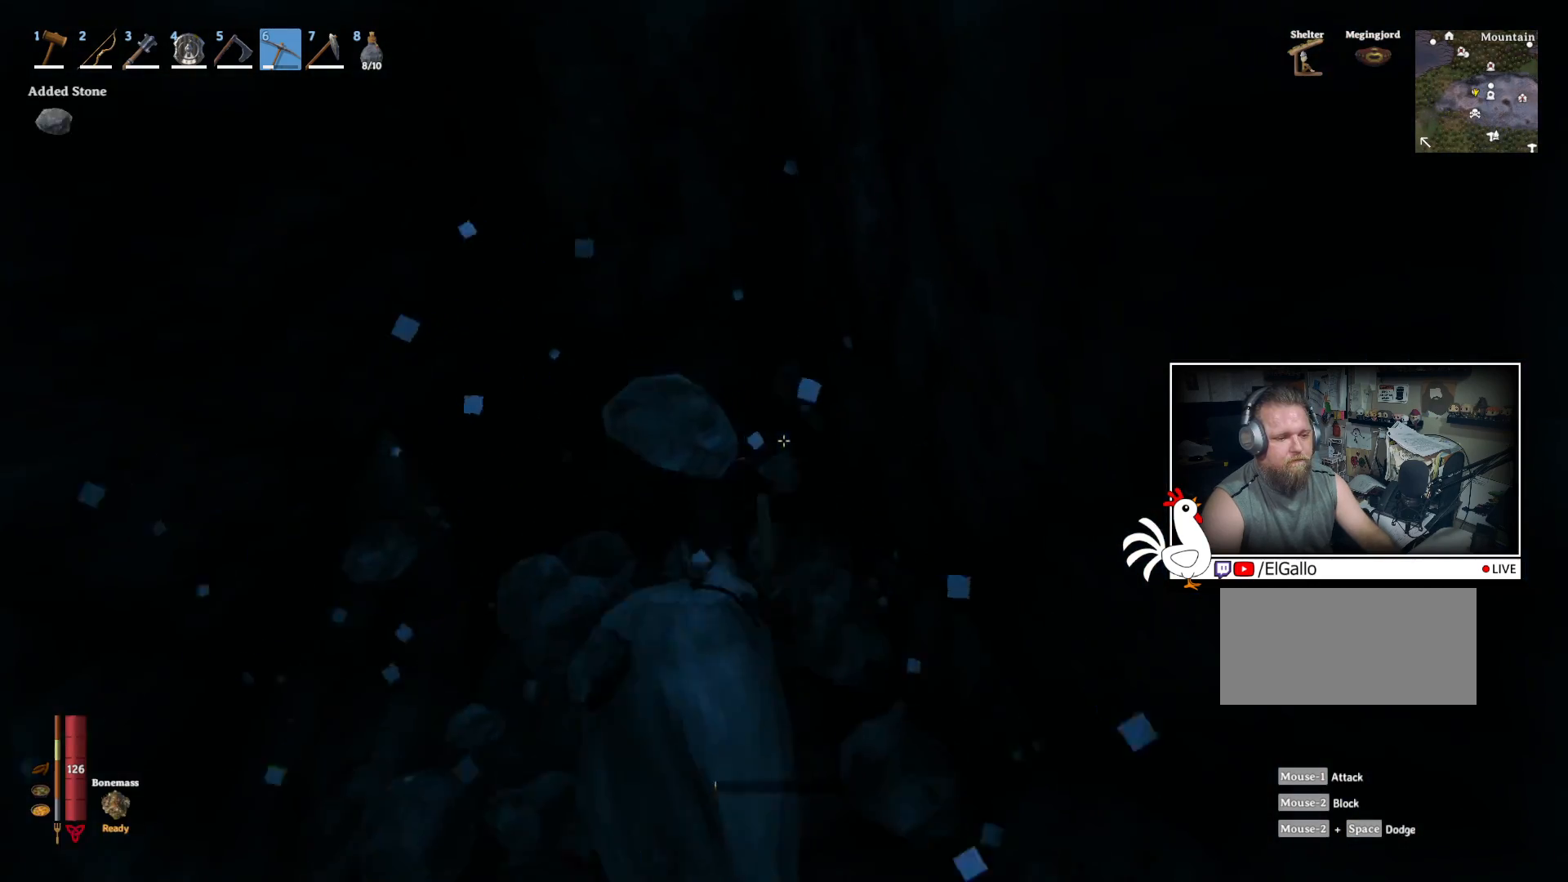
{"keys": ["a"], "mouse": [], "events": [[484, "a", "down"]]}
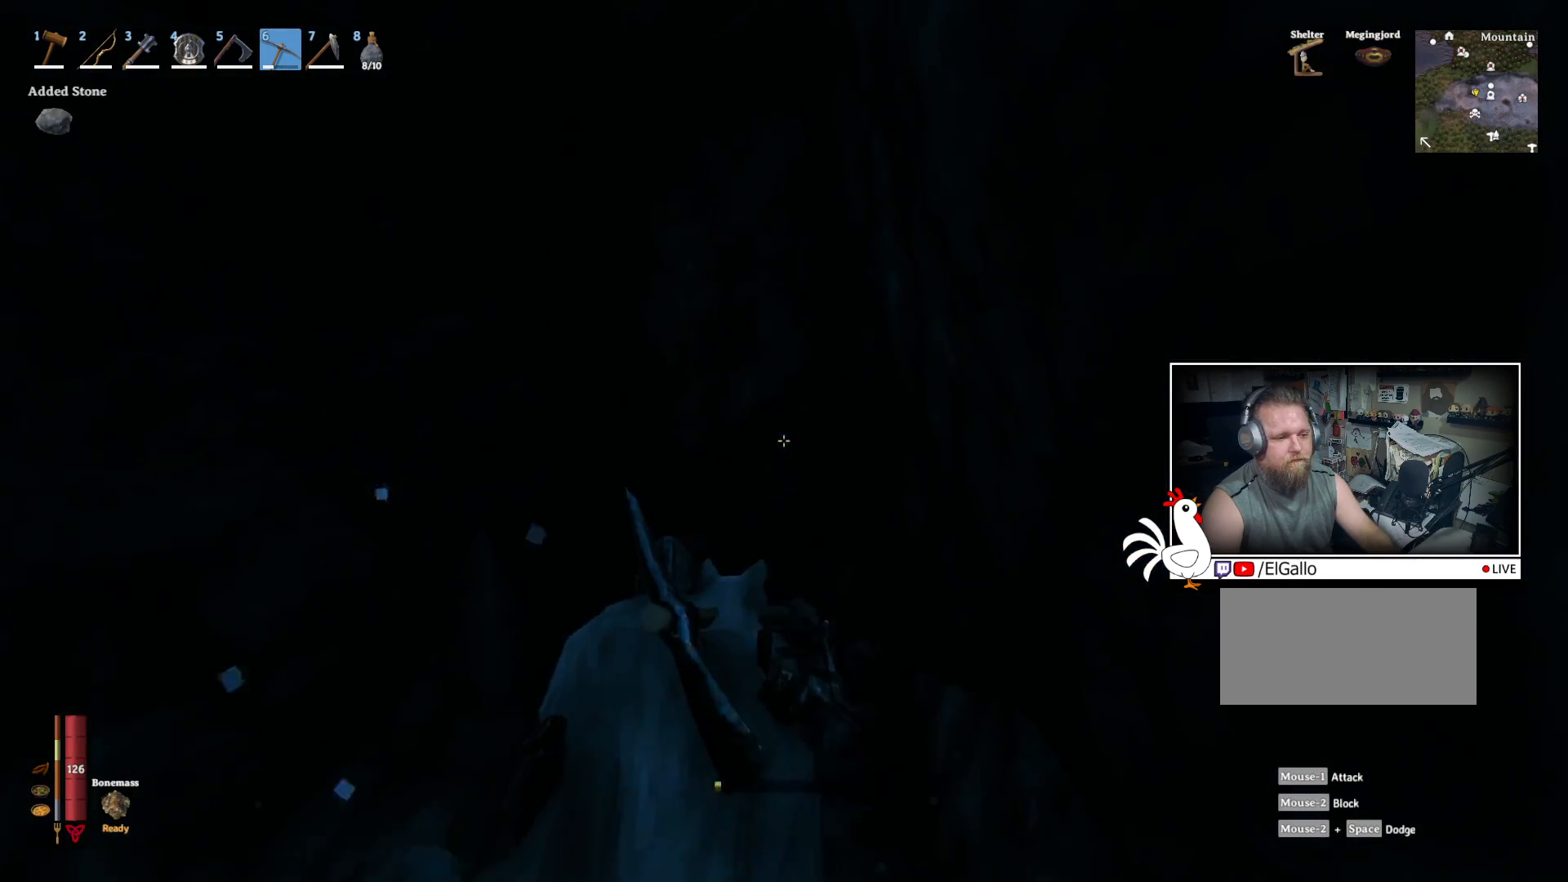
{"keys": [], "mouse": [], "events": [[467, "a", "up"]]}
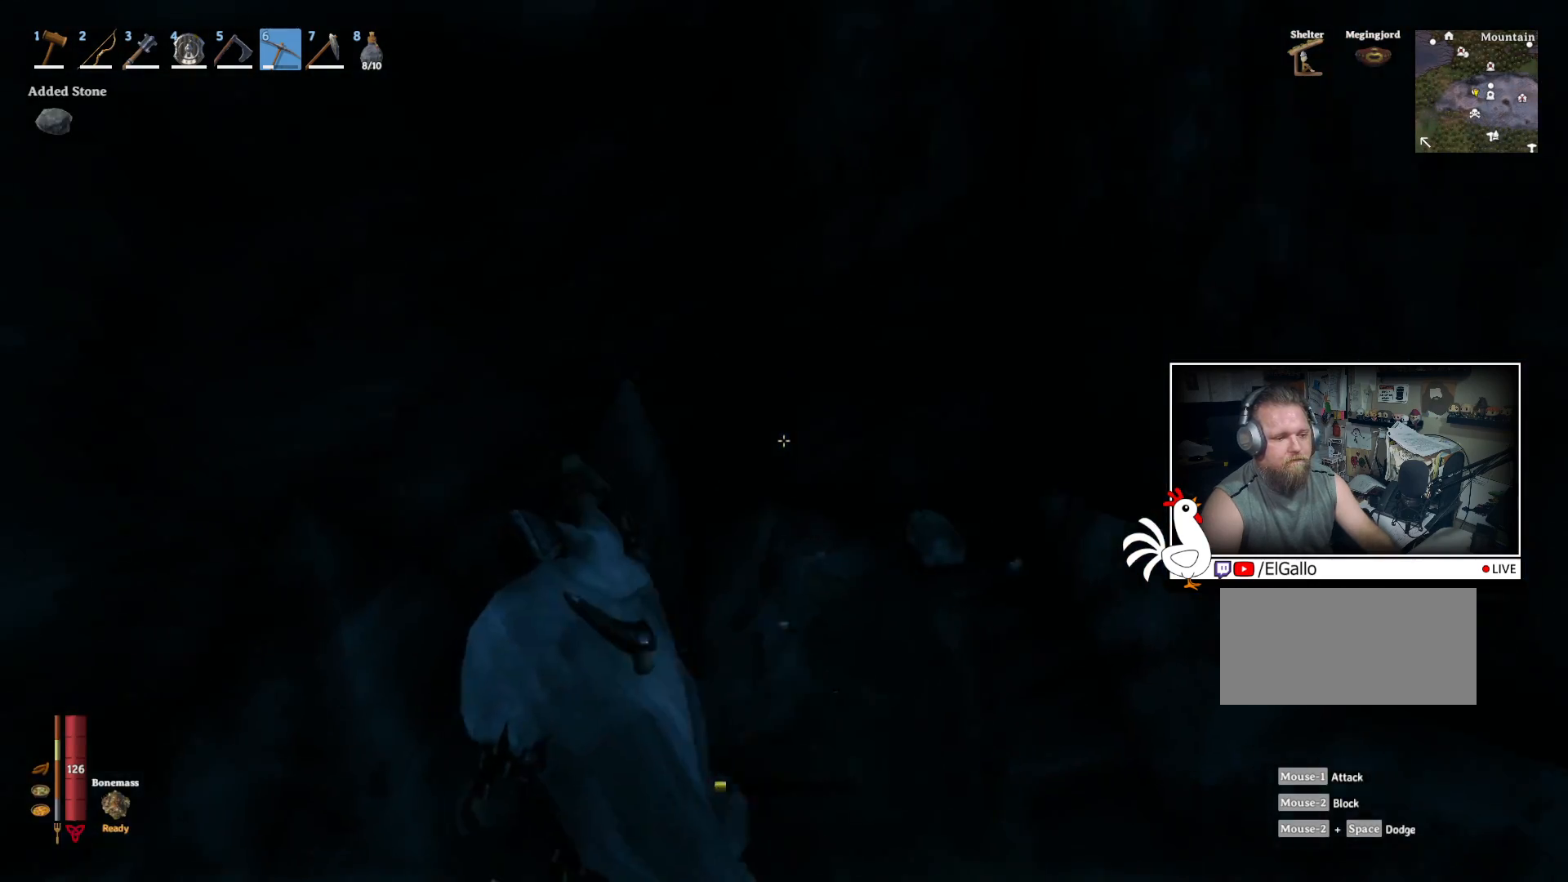
{"keys": [], "mouse": ["left"], "events": [[84, "mouse_left", "down"]]}
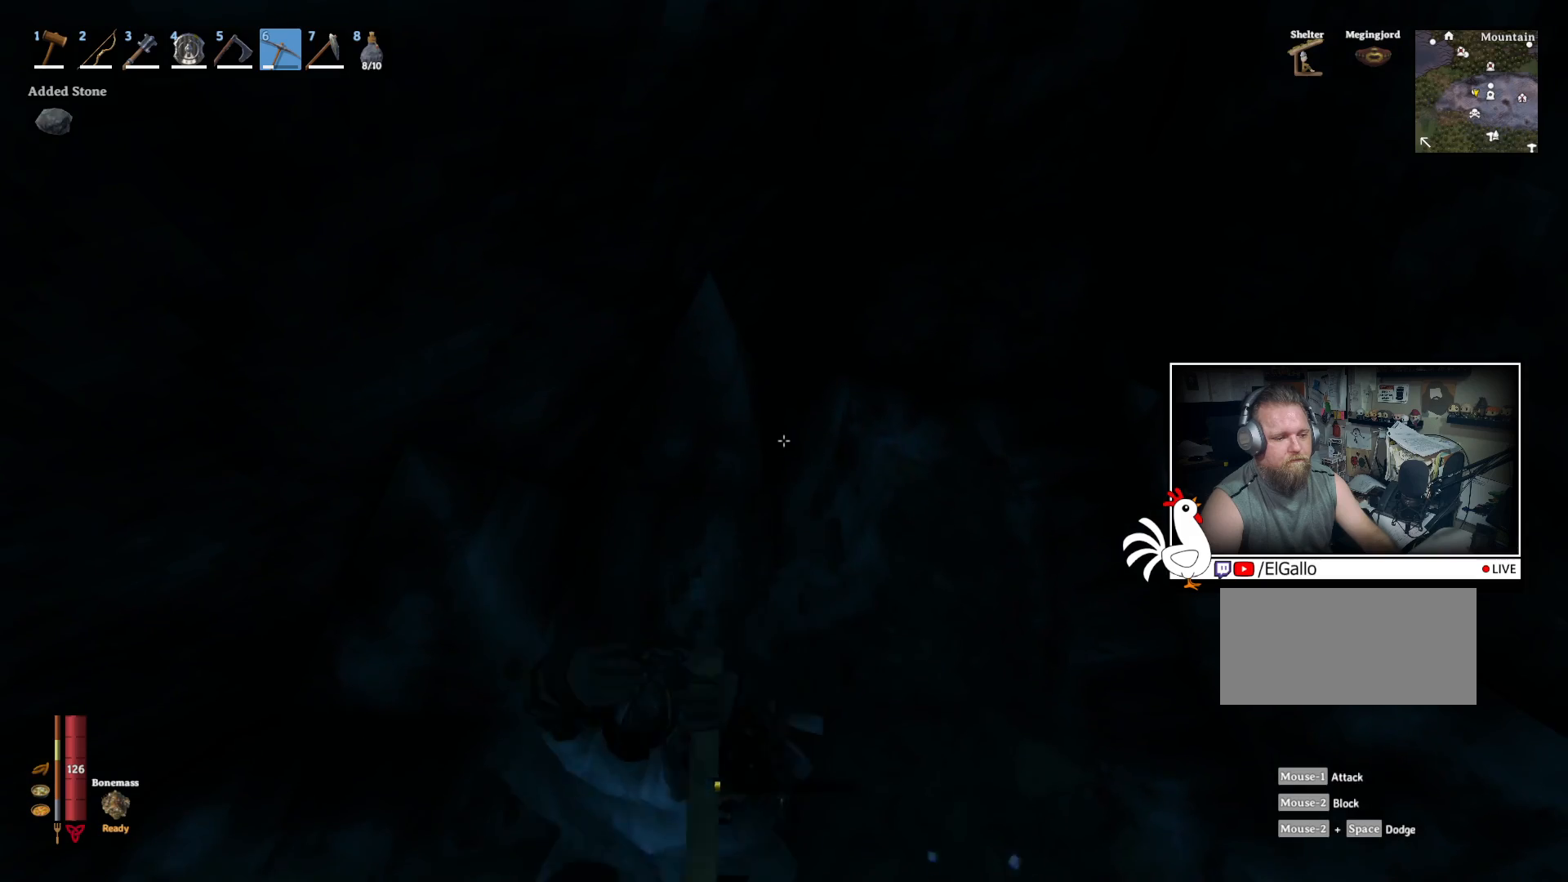
{"keys": [], "mouse": ["left"], "events": []}
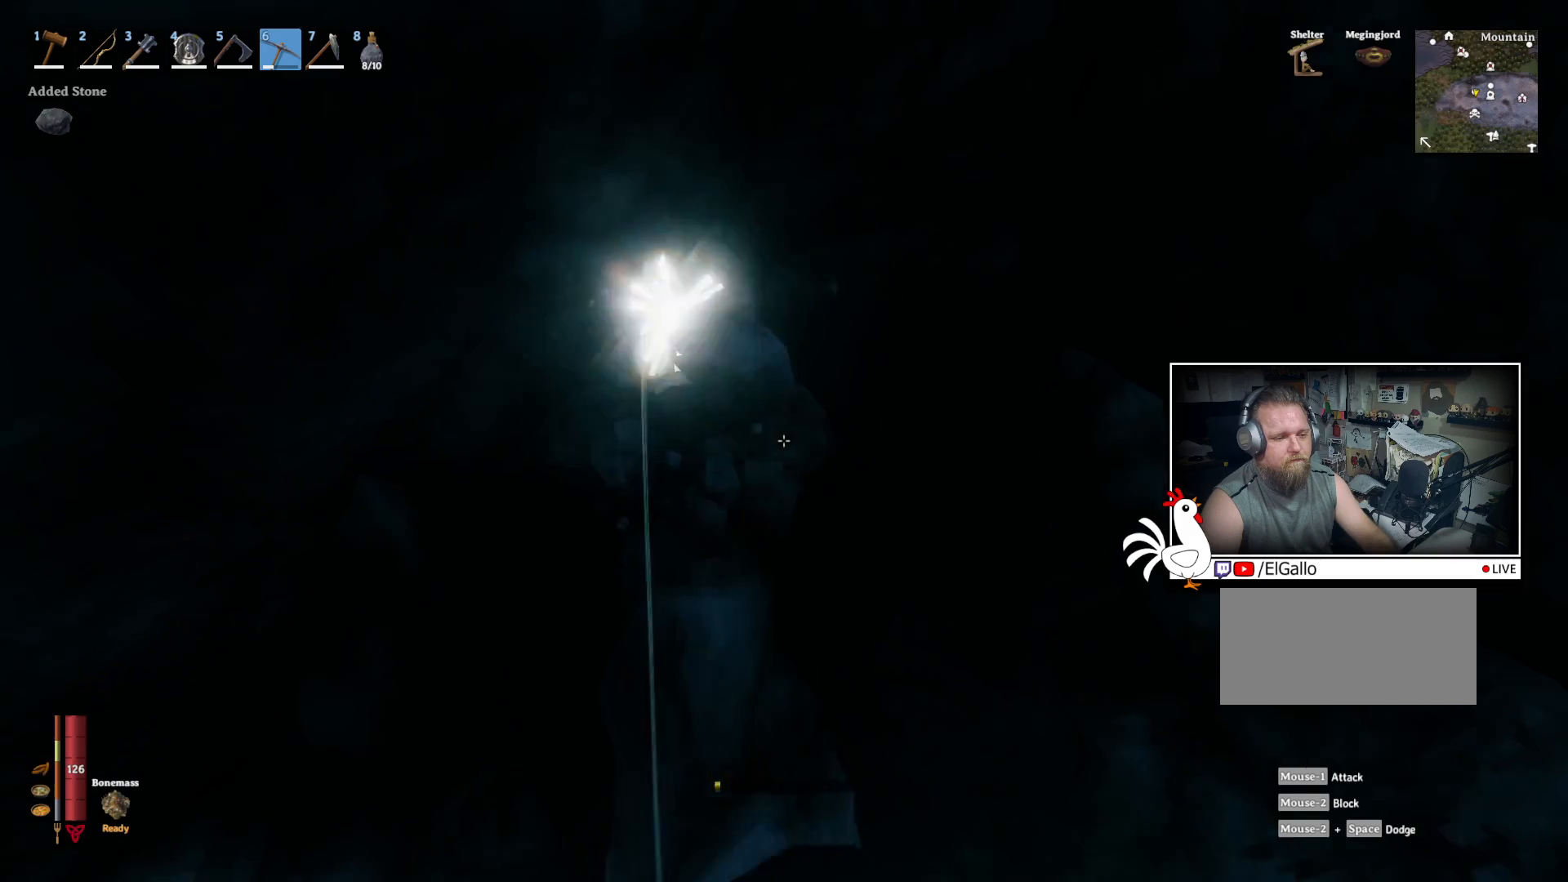
{"keys": [], "mouse": [], "events": [[200, "mouse_left", "up"]]}
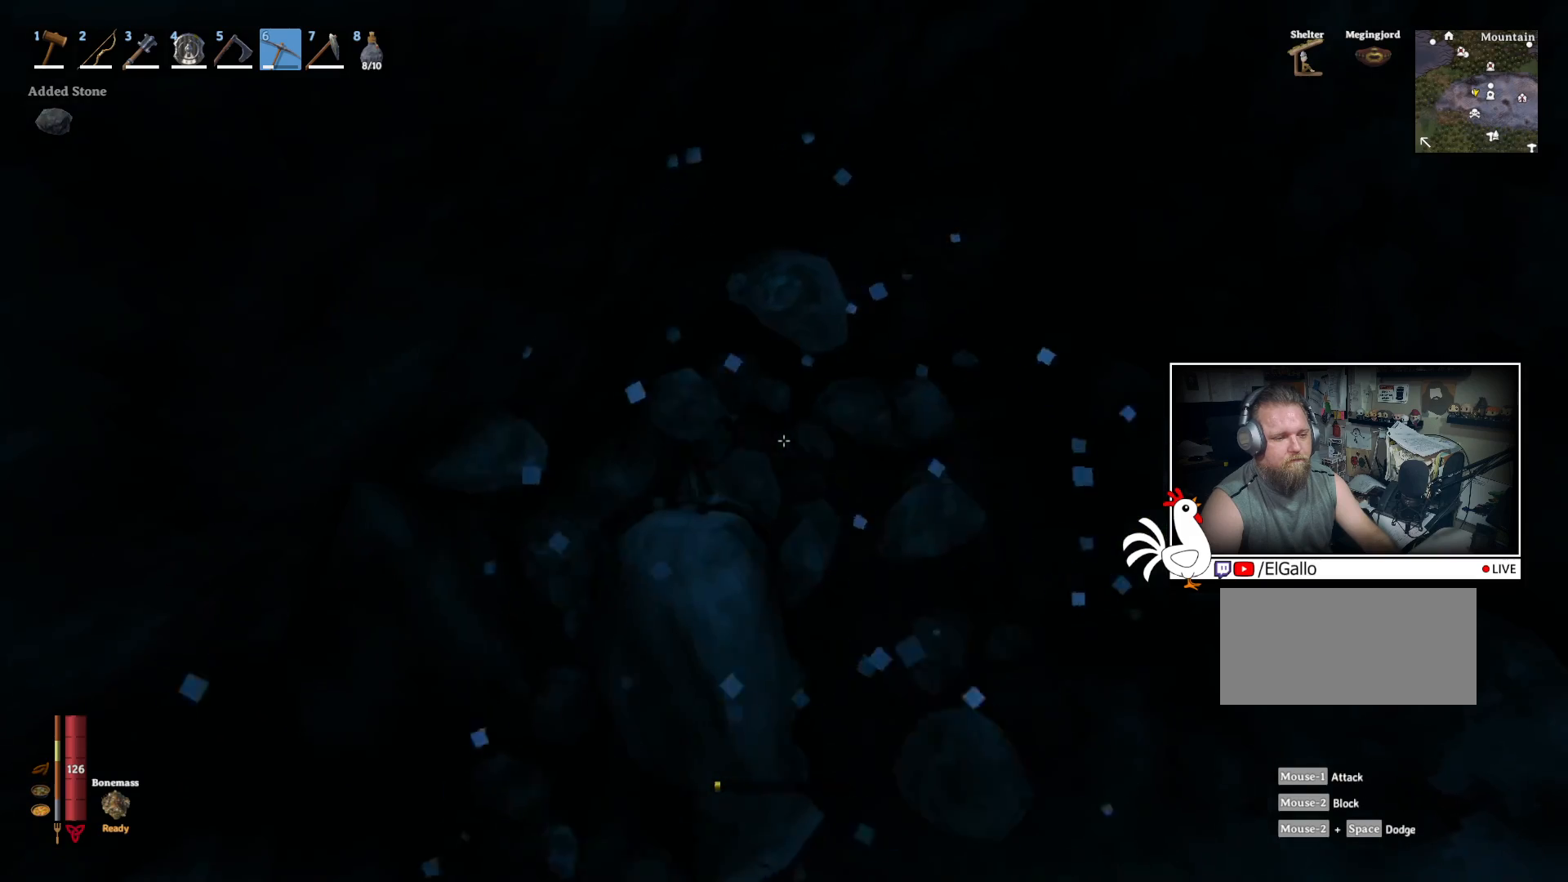
{"keys": ["w"], "mouse": [], "events": [[467, "w", "down"]]}
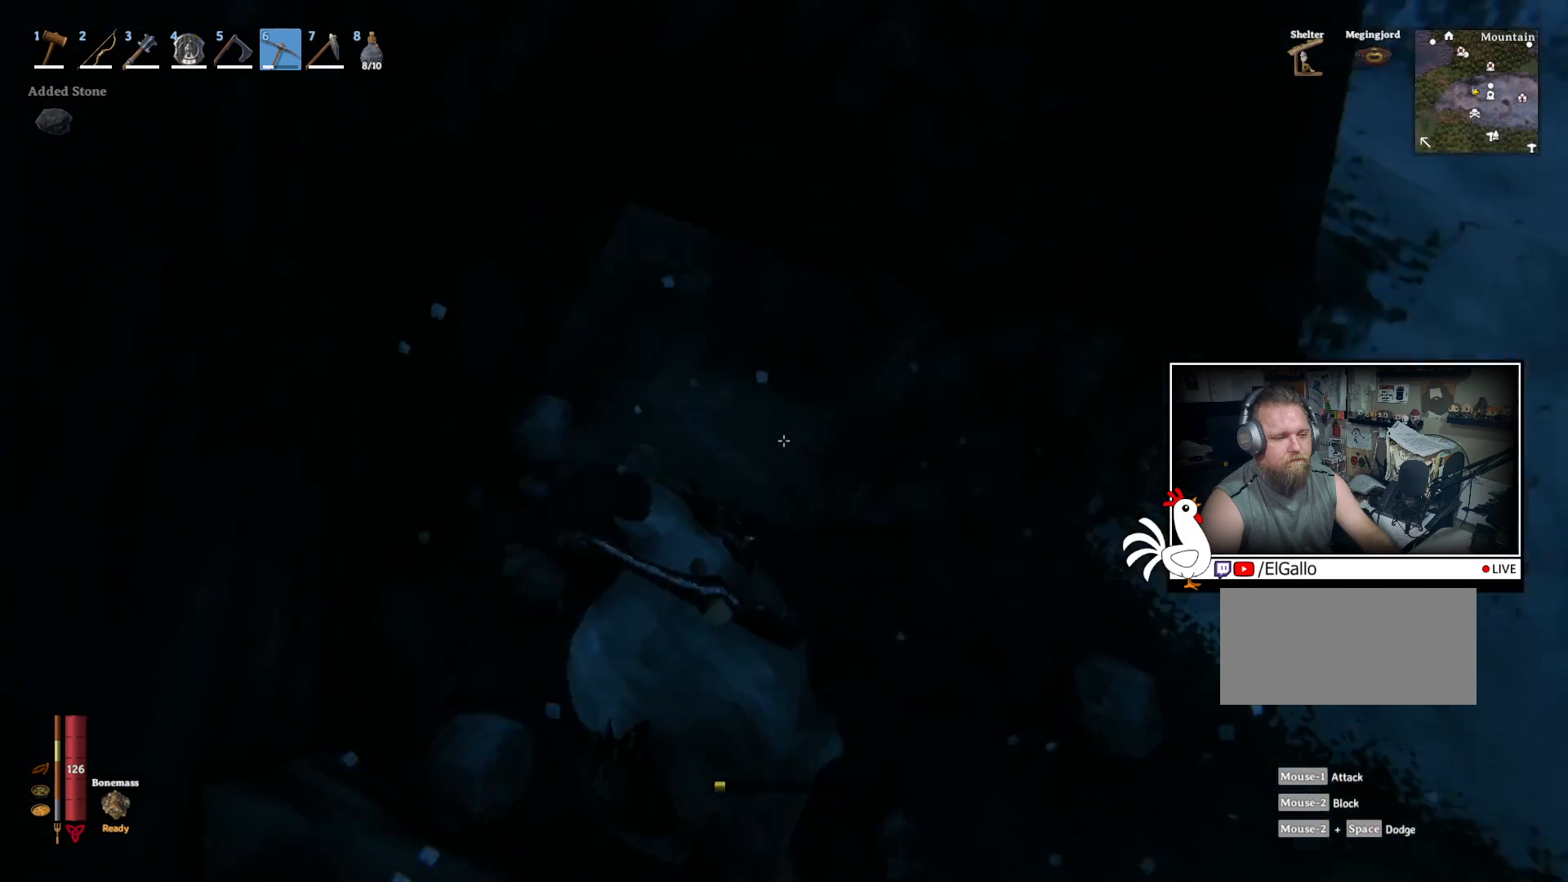
{"keys": [], "mouse": ["left"], "events": [[150, "mouse_left", "down"], [284, "w", "up"]]}
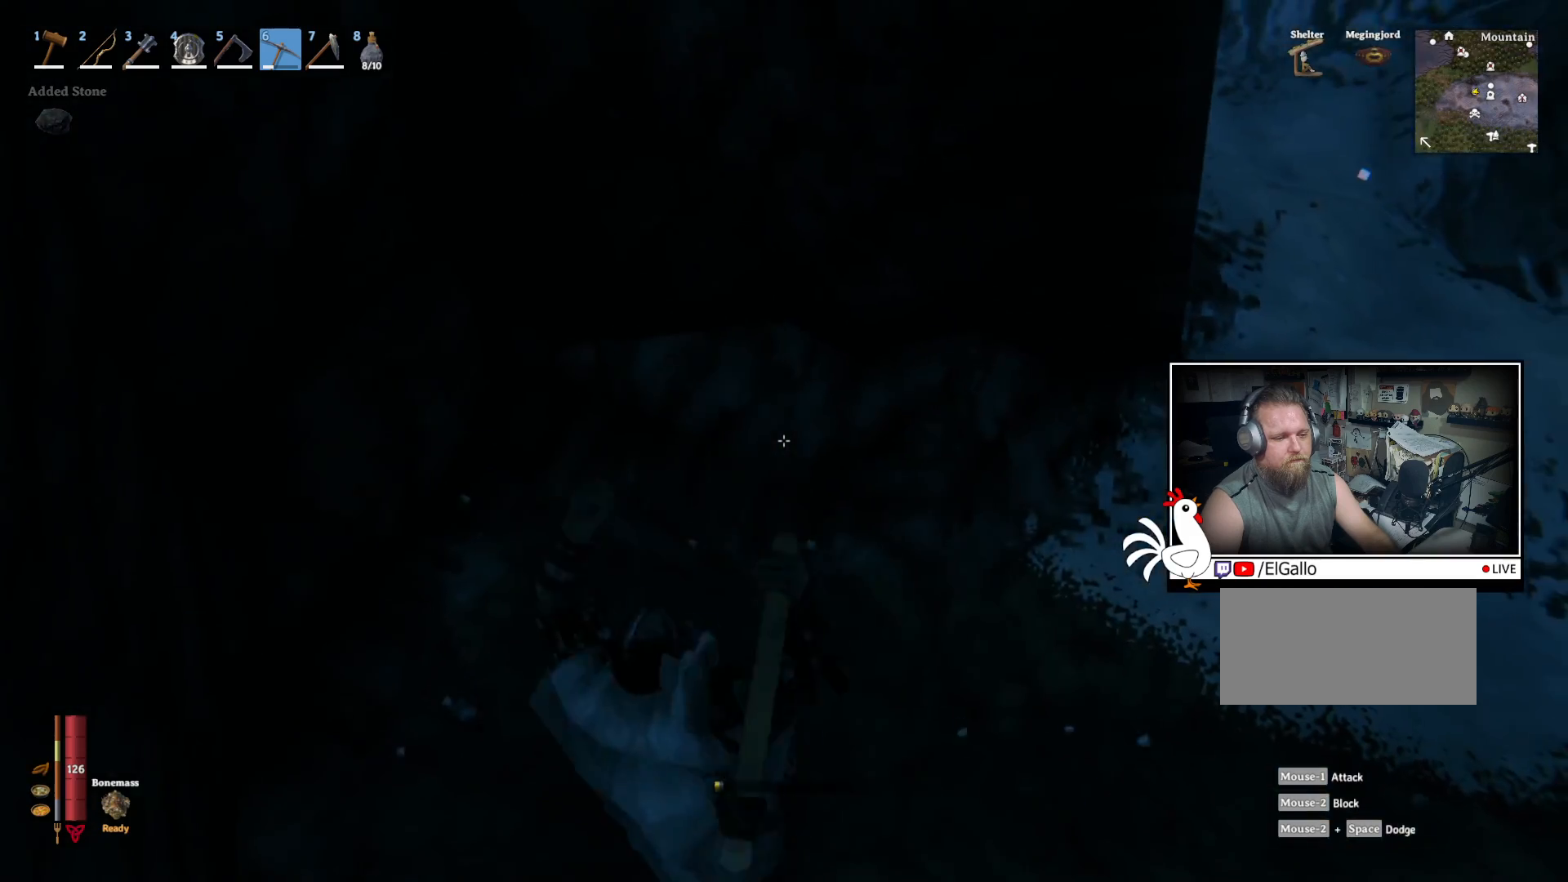
{"keys": [], "mouse": ["left"], "events": []}
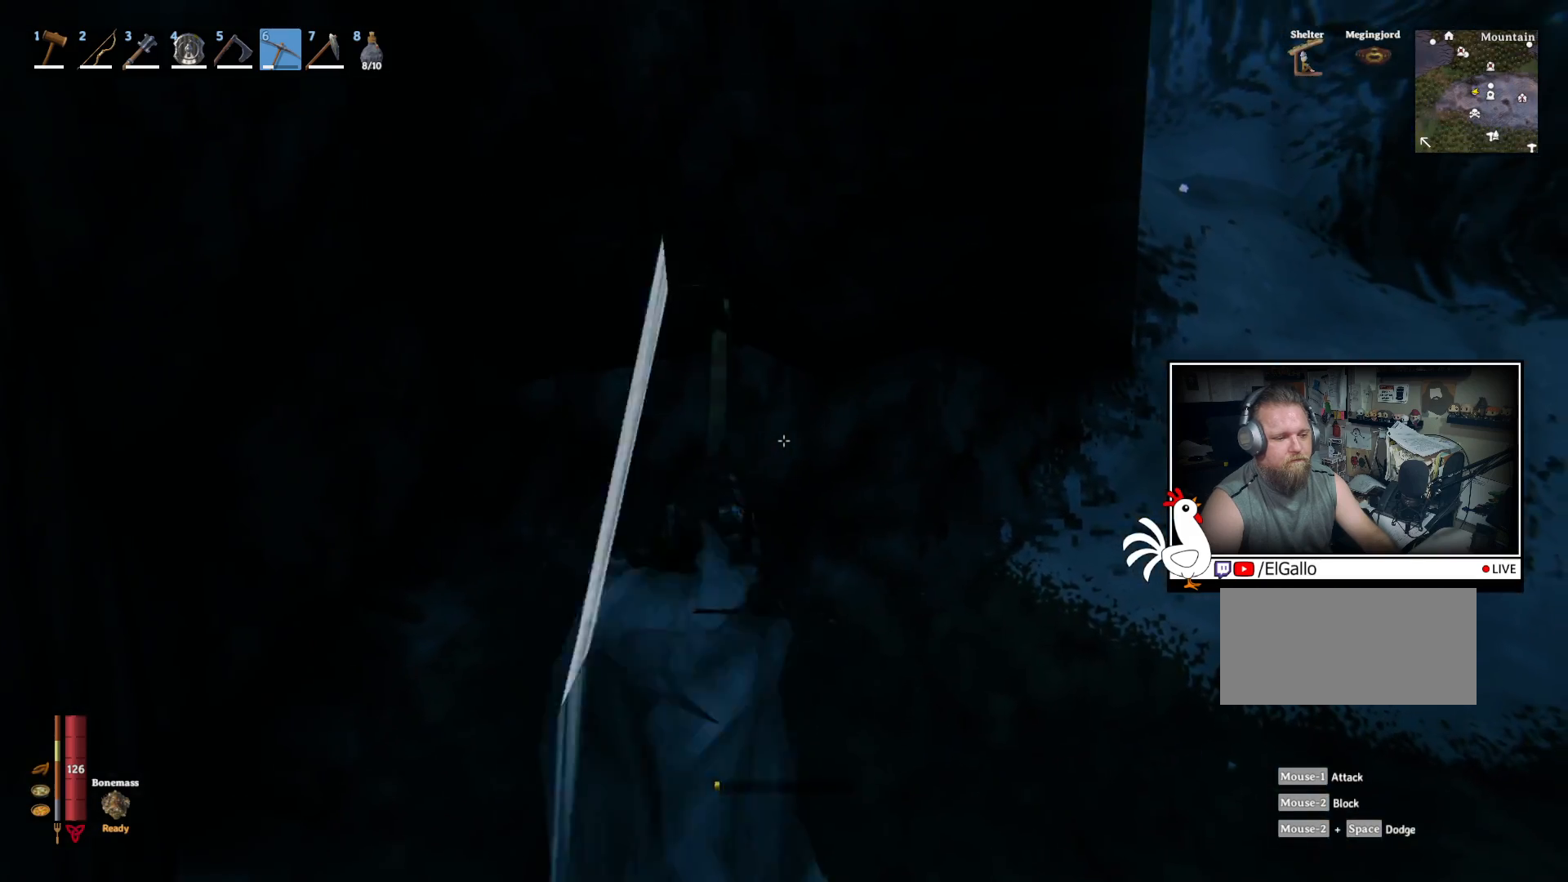
{"keys": [], "mouse": [], "events": [[150, "mouse_left", "up"]]}
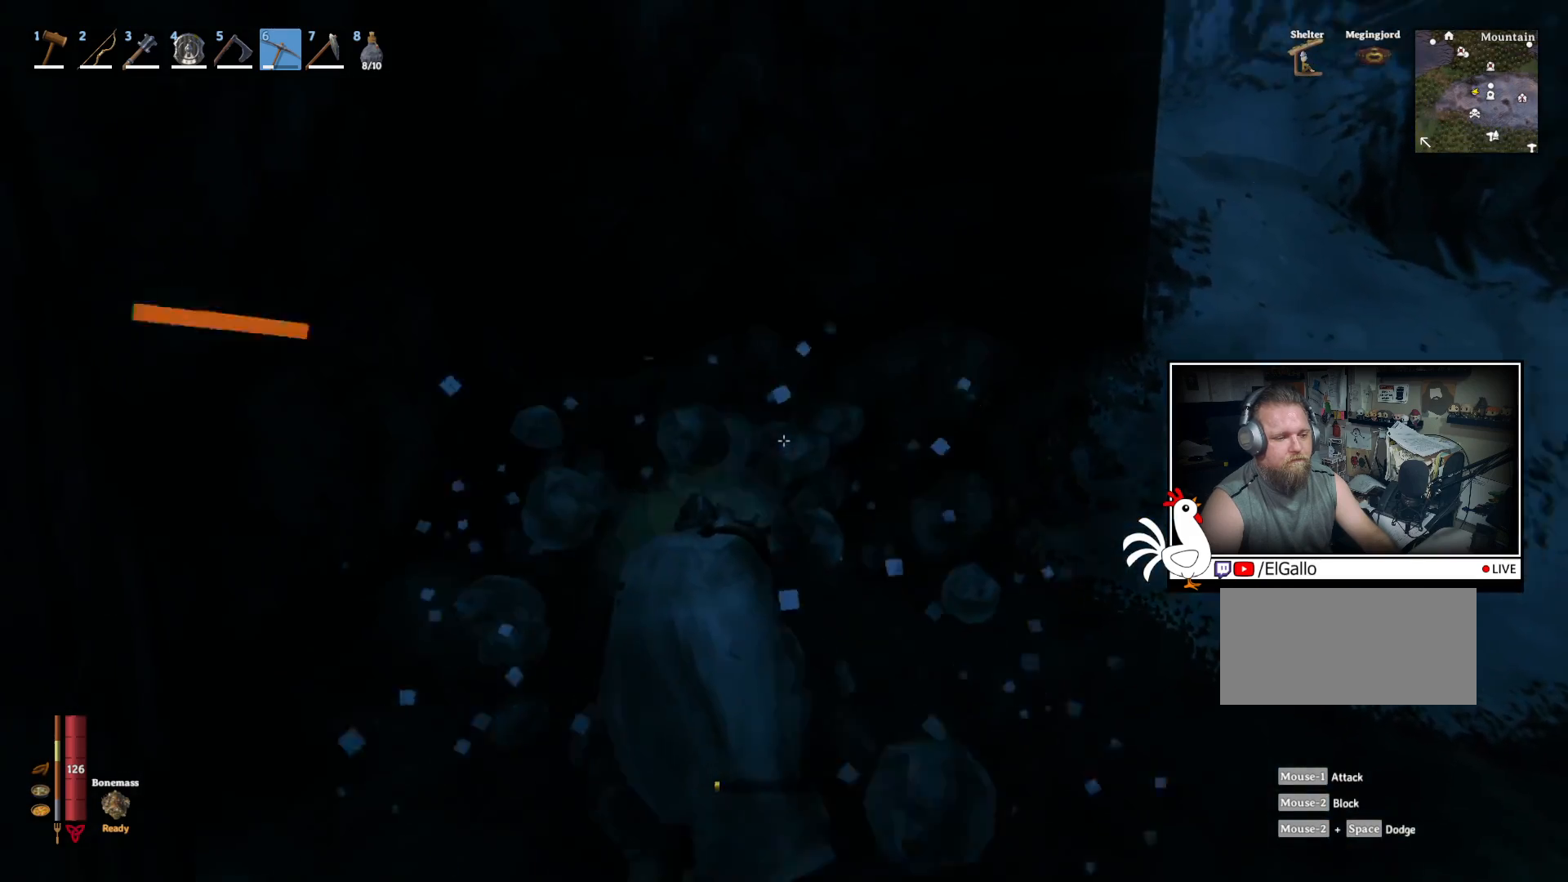
{"keys": ["w"], "mouse": ["left"], "events": [[284, "w", "down"], [367, "mouse_left", "down"]]}
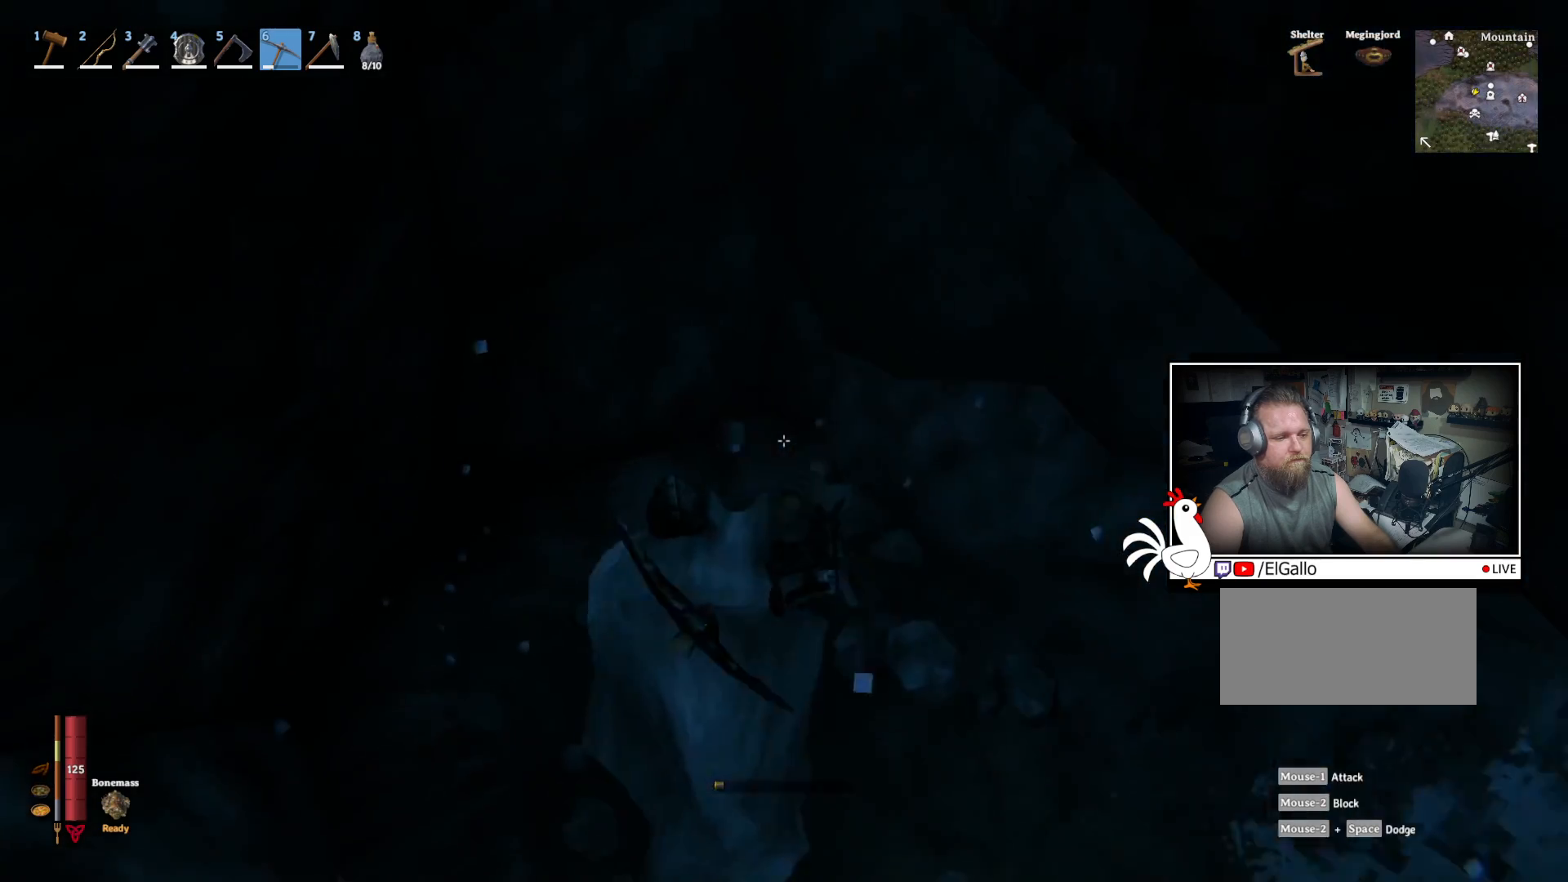
{"keys": [], "mouse": ["left"], "events": [[150, "w", "up"]]}
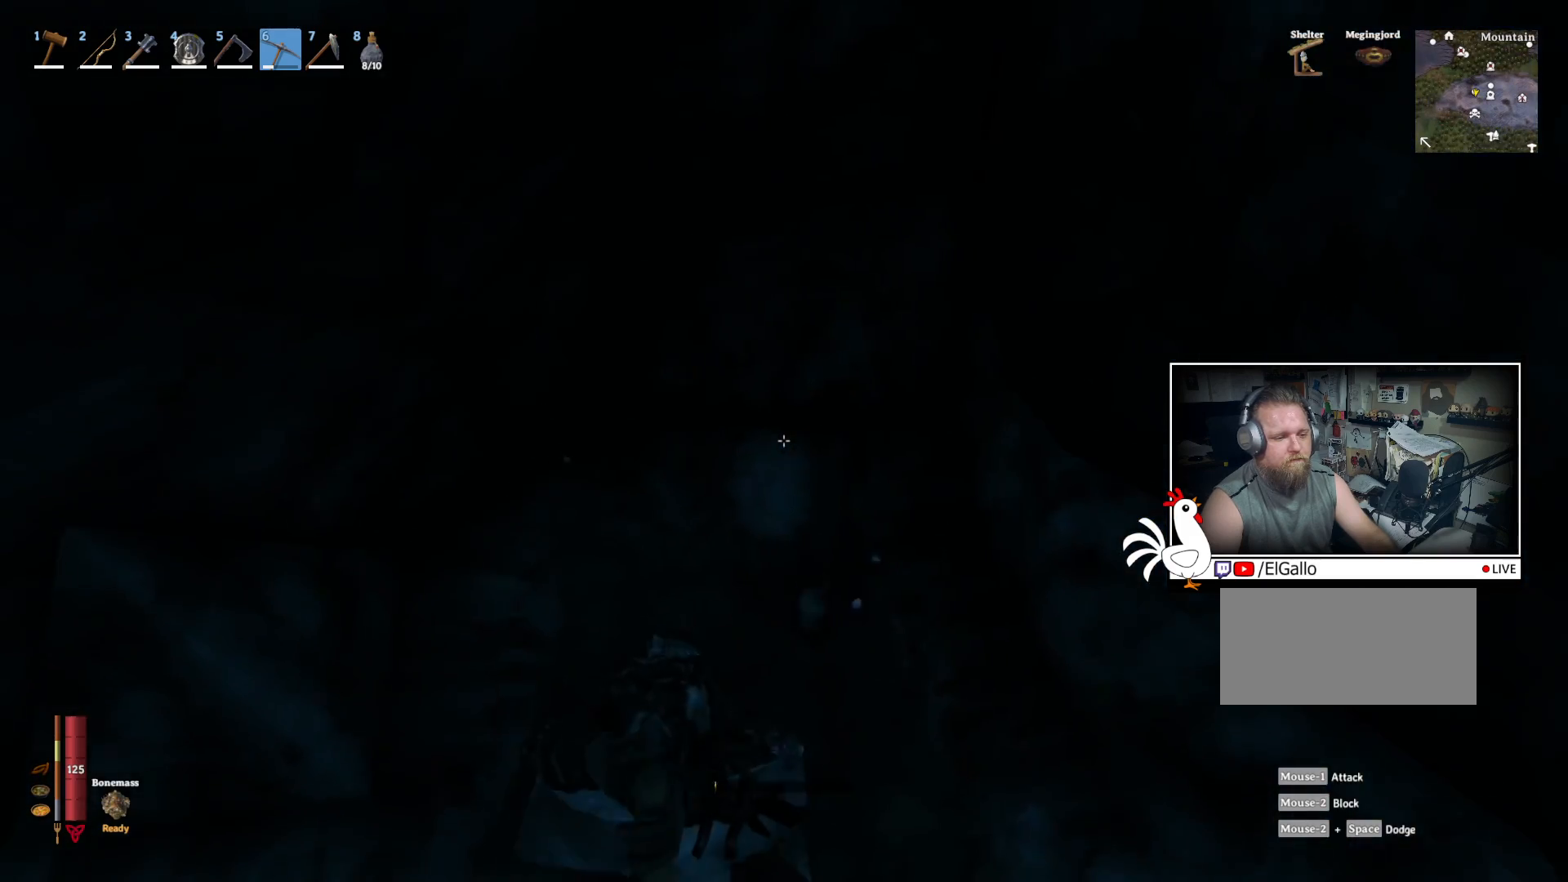
{"keys": [], "mouse": [], "events": [[467, "mouse_left", "up"]]}
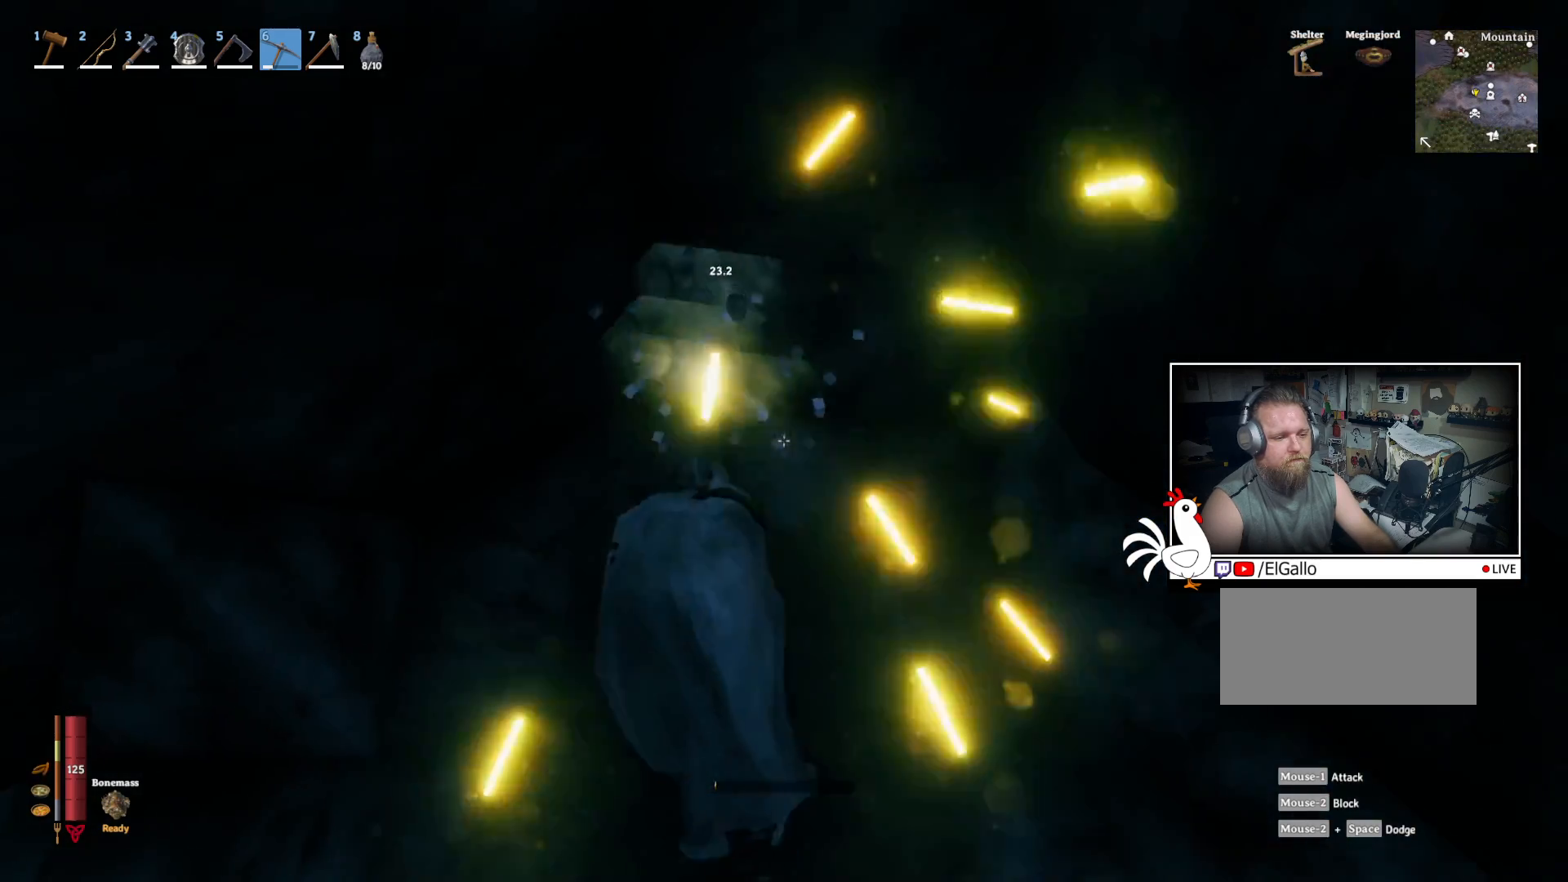
{"keys": [], "mouse": [], "events": []}
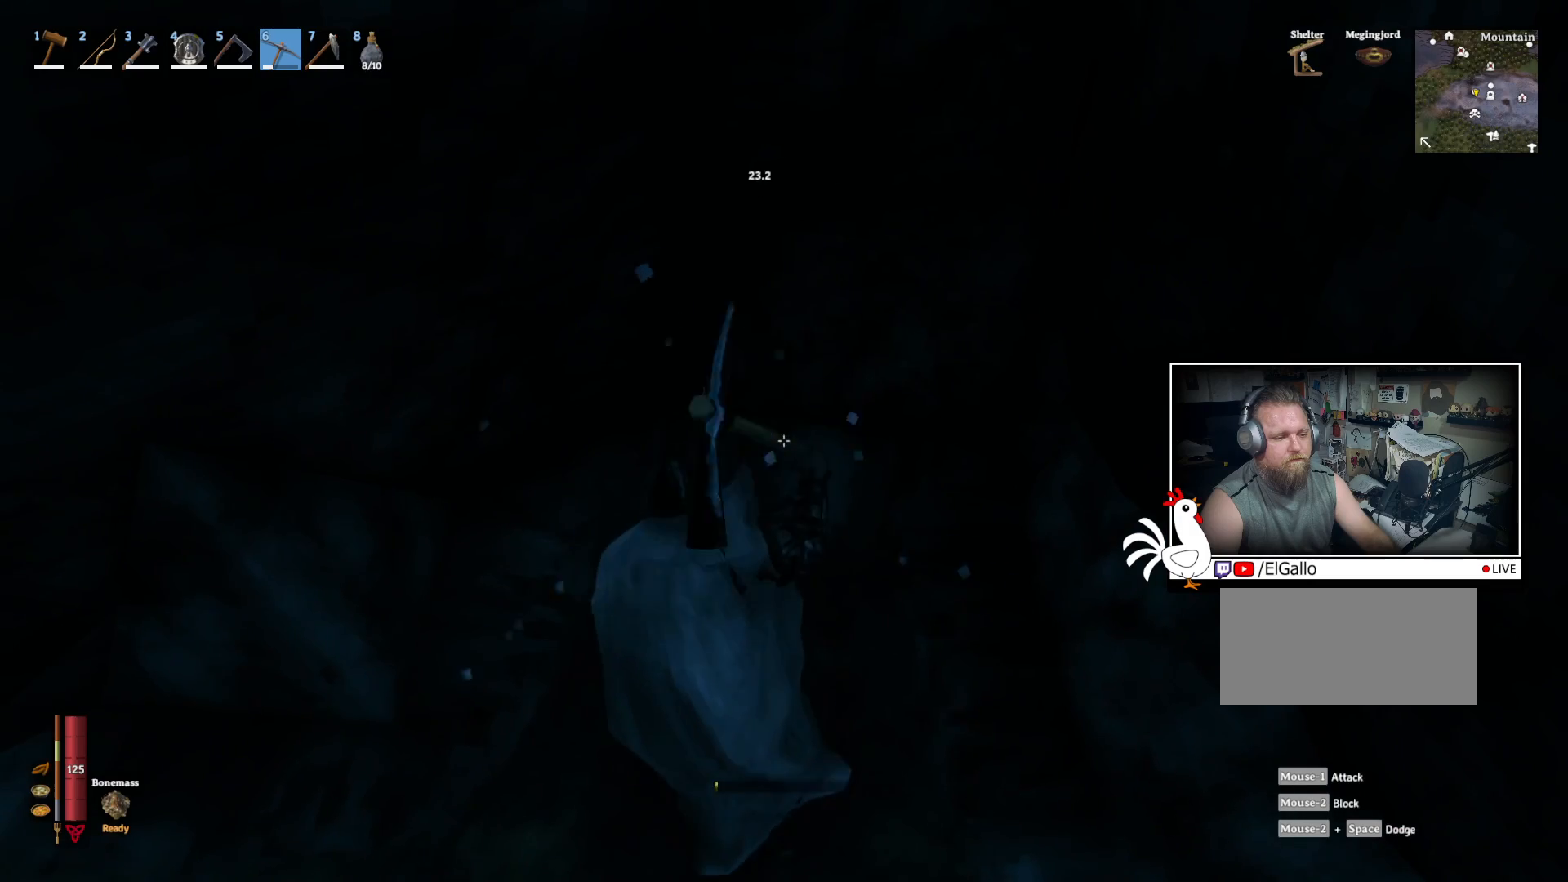
{"keys": [], "mouse": ["left"], "events": [[67, "s", "down"], [184, "mouse_left", "down"], [317, "s", "up"]]}
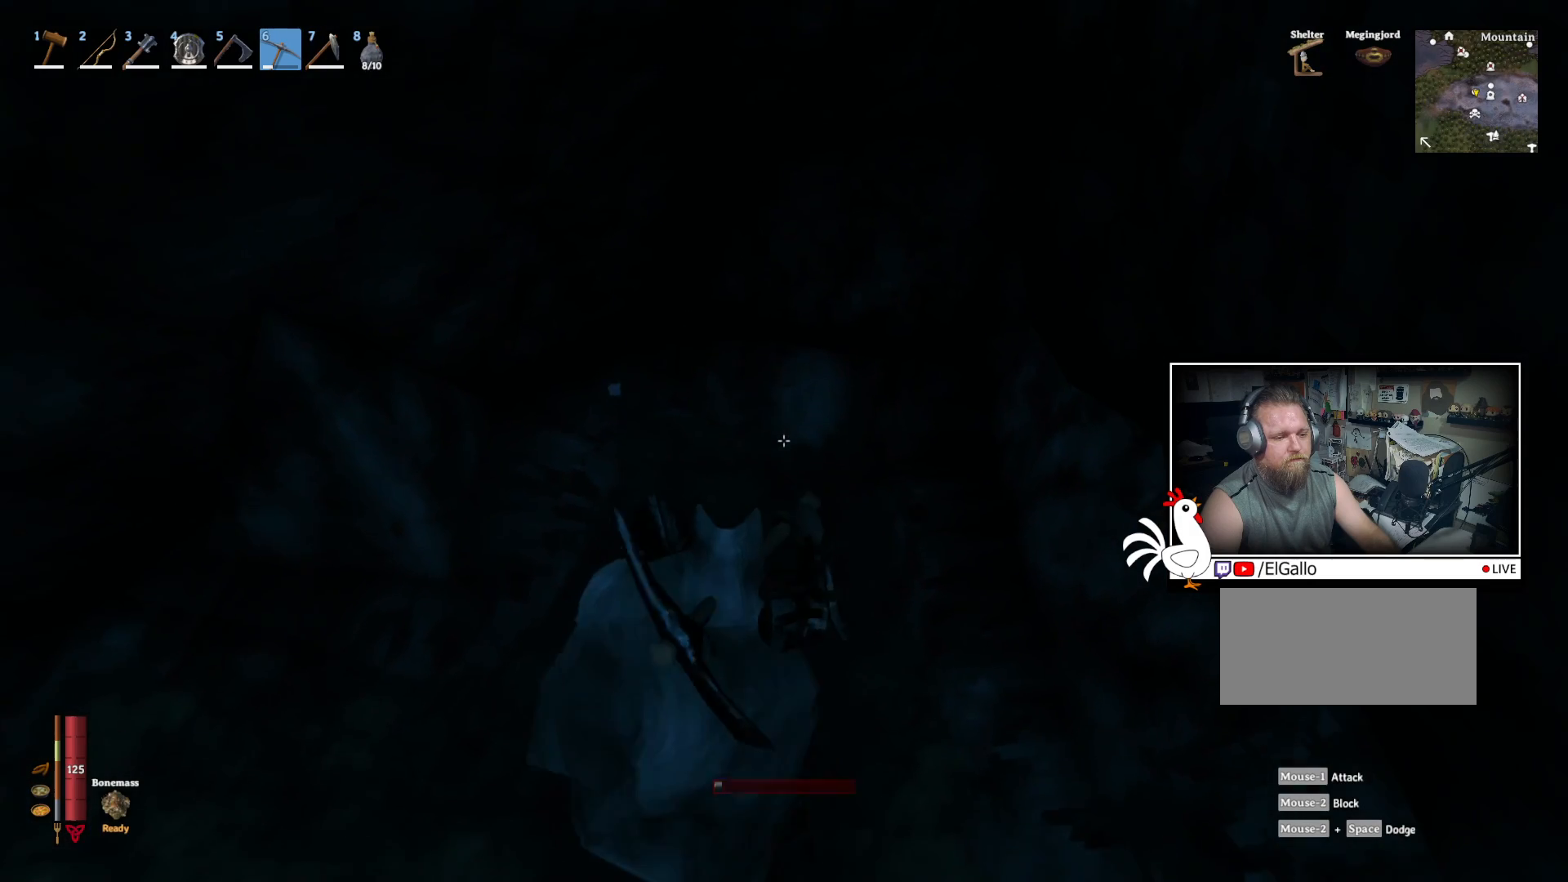
{"keys": [], "mouse": ["left"], "events": []}
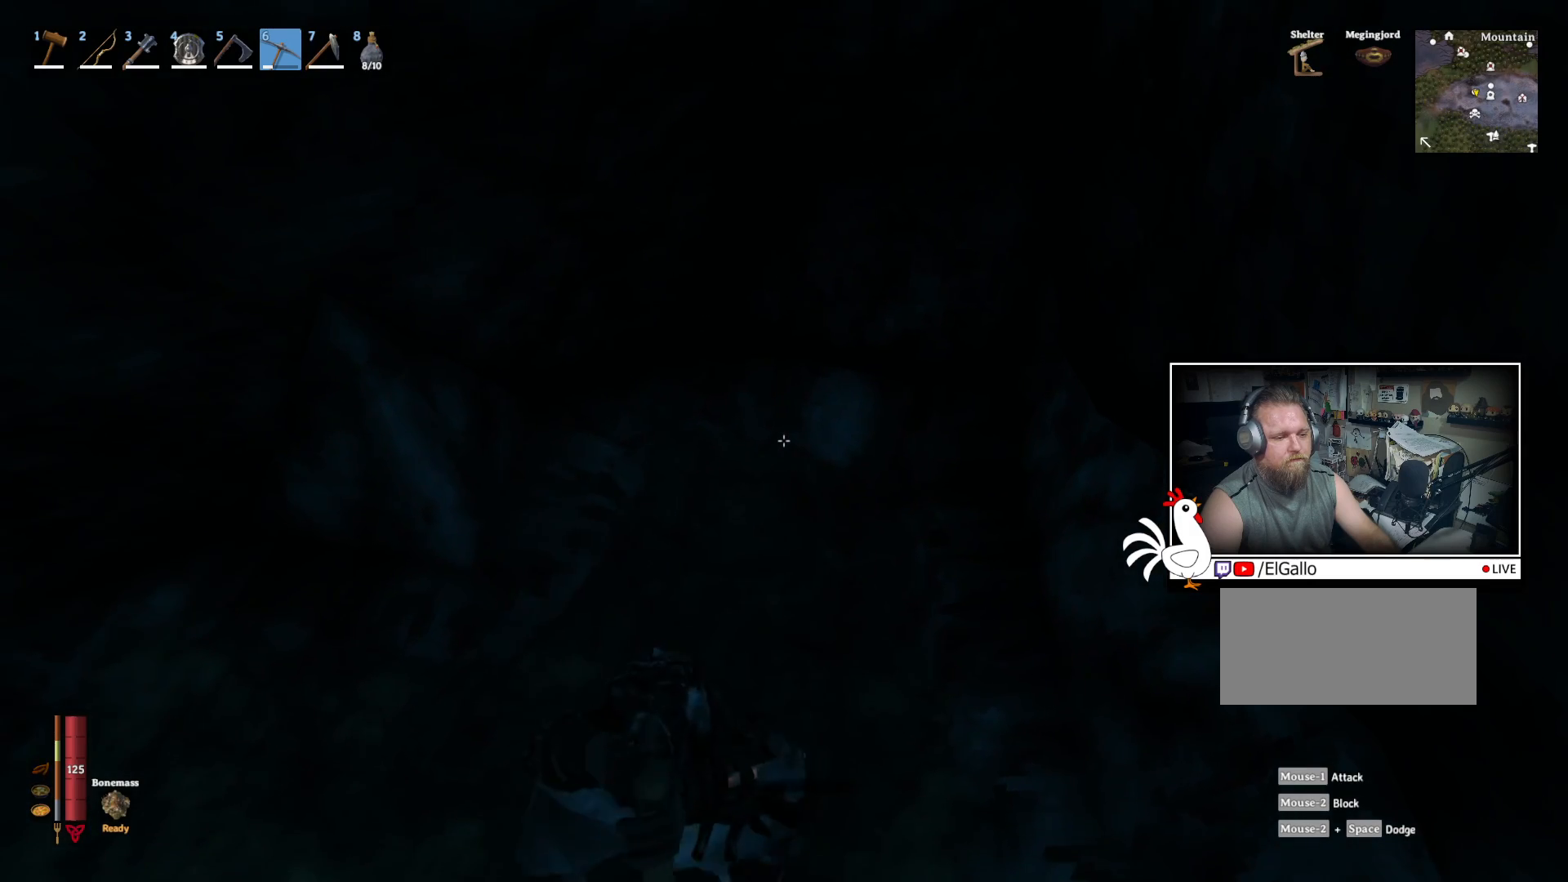
{"keys": [], "mouse": [], "events": [[350, "mouse_left", "up"]]}
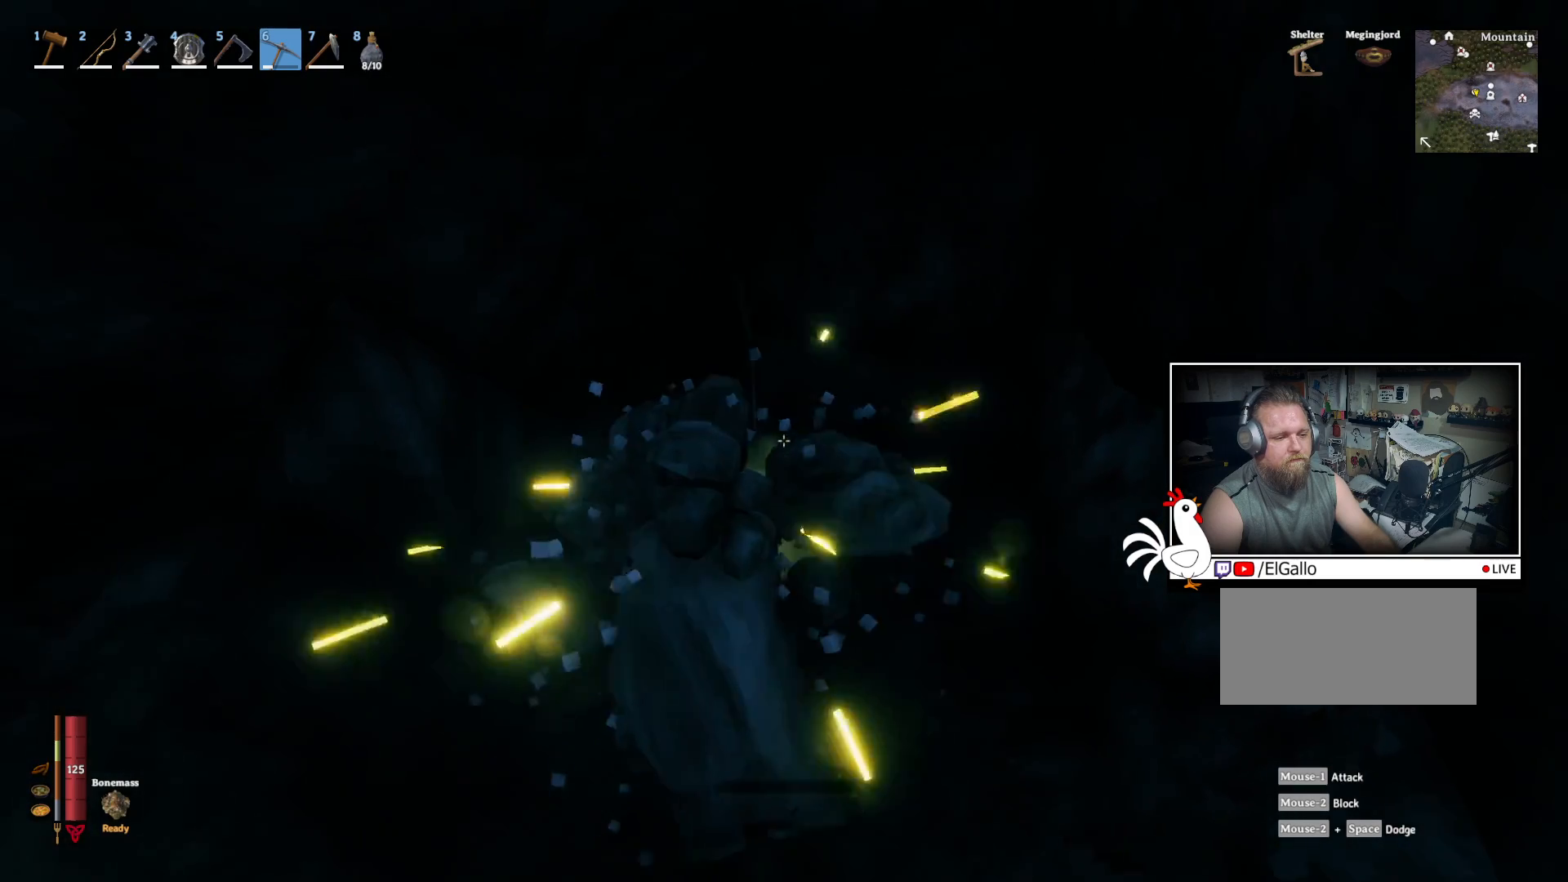
{"keys": ["w"], "mouse": [], "events": [[417, "w", "down"]]}
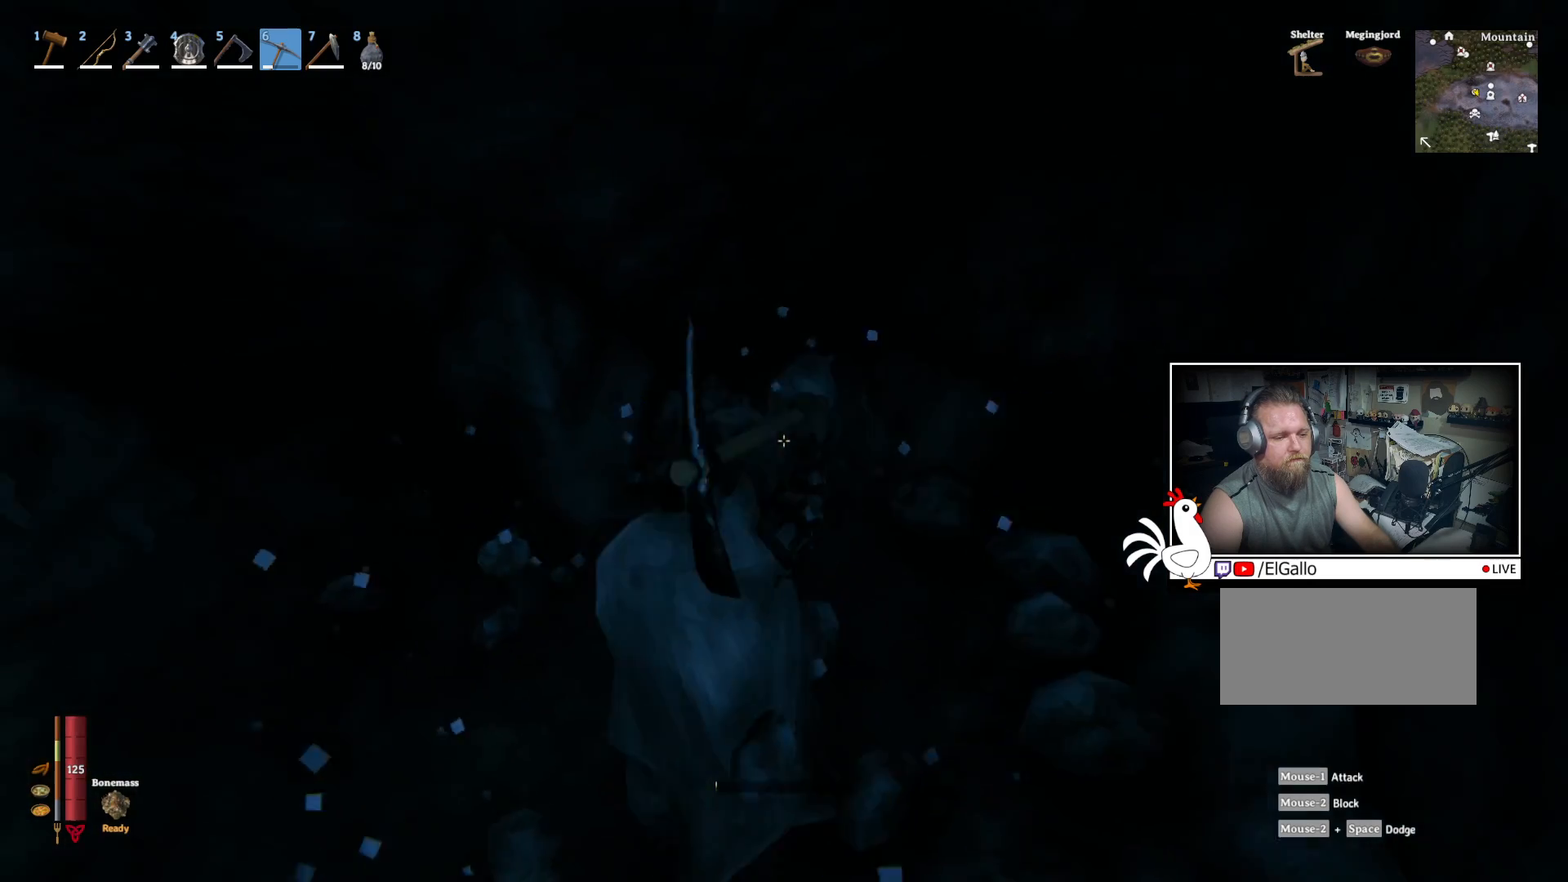
{"keys": [], "mouse": ["left"], "events": [[134, "w", "up"], [250, "mouse_left", "down"]]}
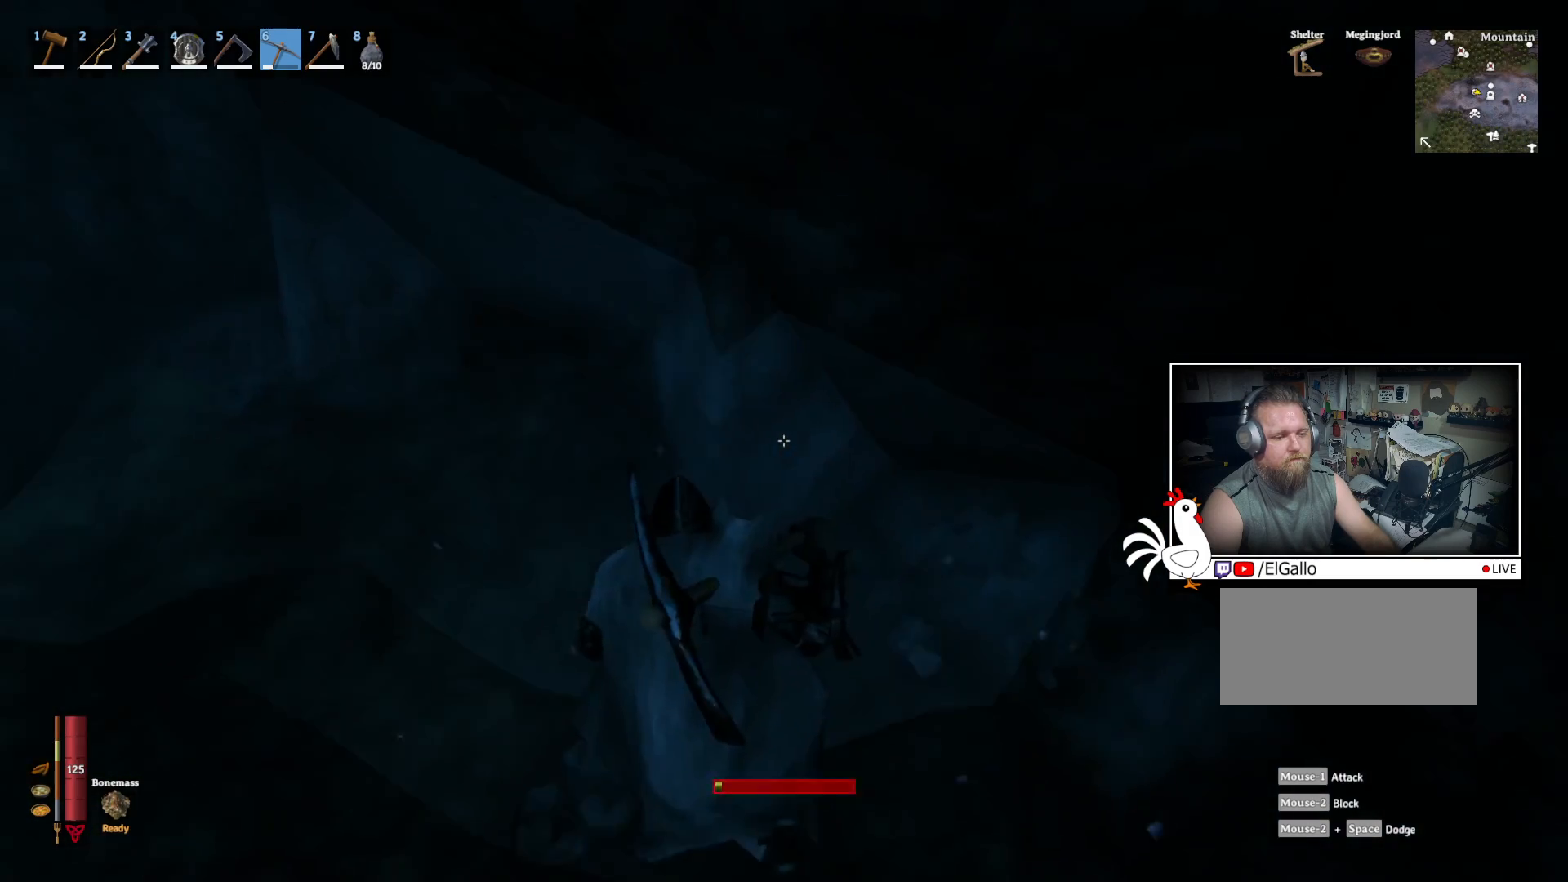
{"keys": [], "mouse": ["left"], "events": []}
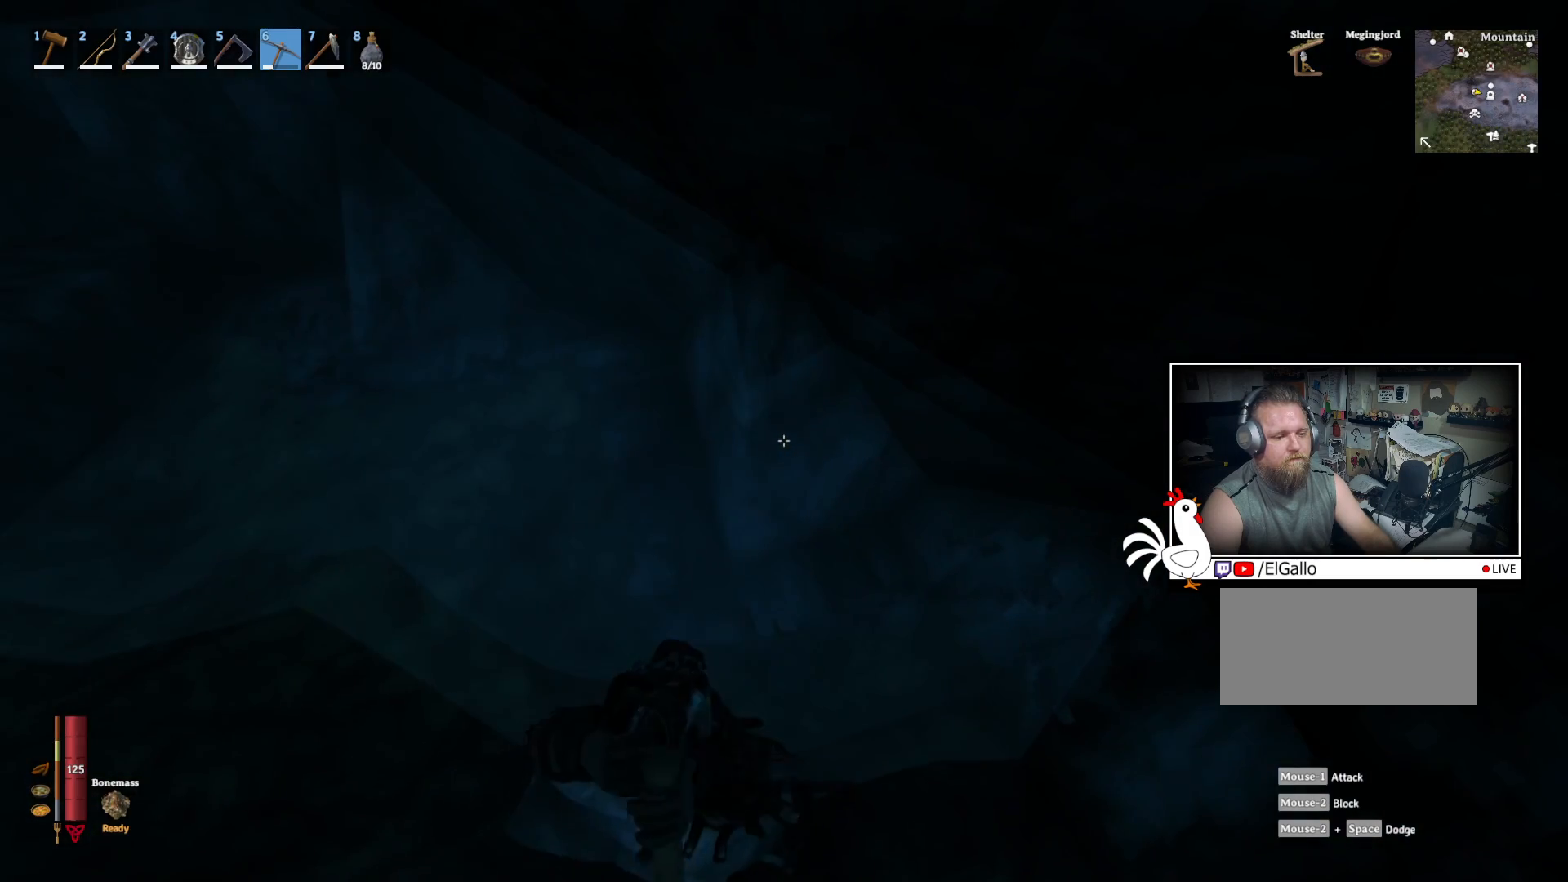
{"keys": [], "mouse": [], "events": [[500, "mouse_left", "up"]]}
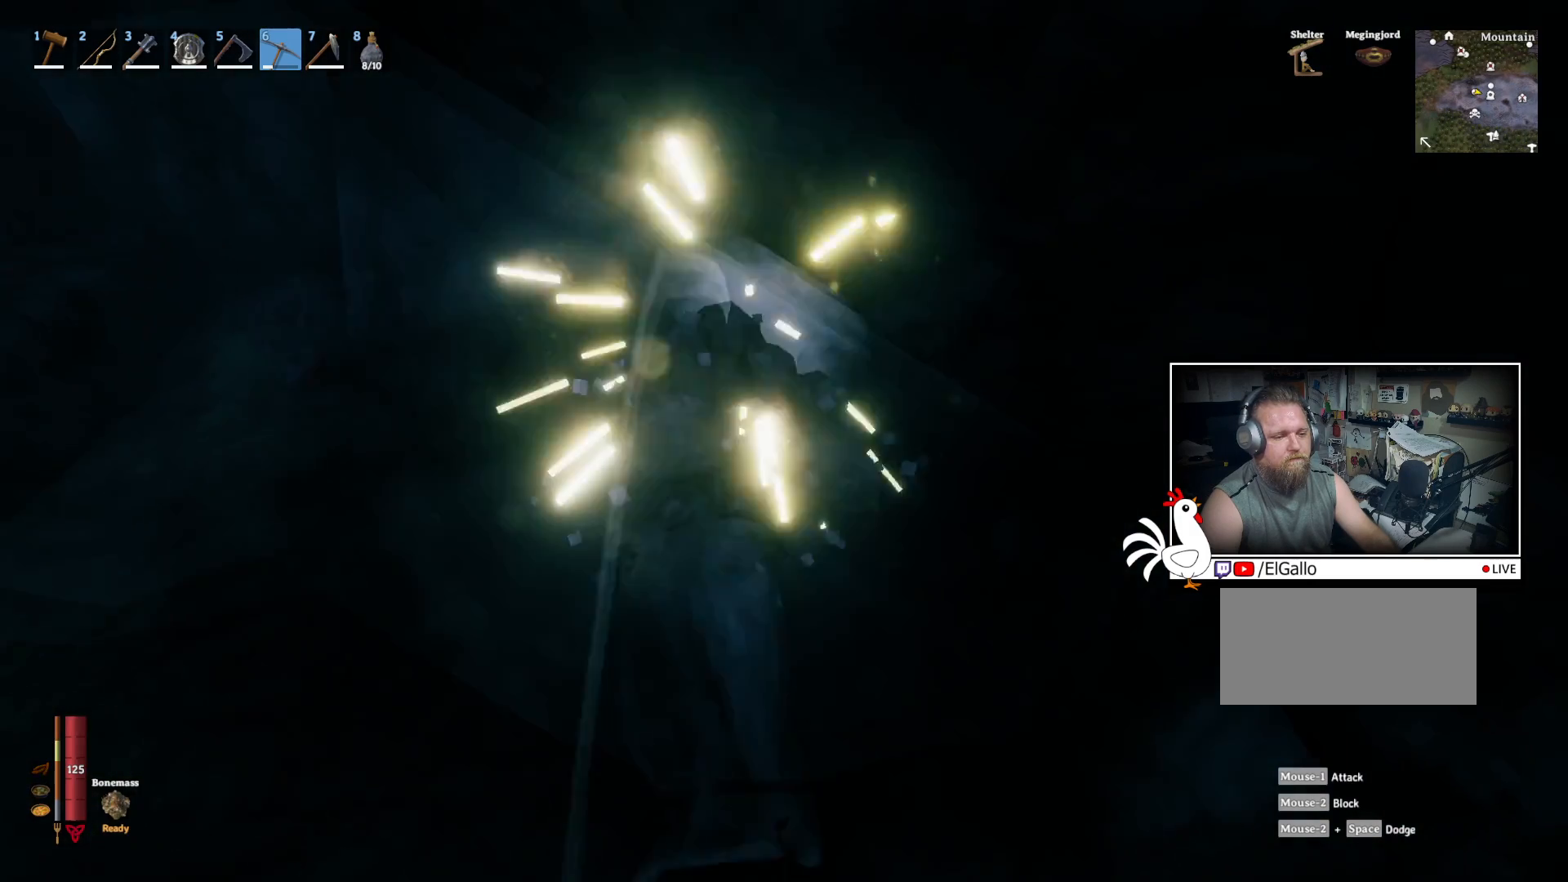
{"keys": [], "mouse": [], "events": []}
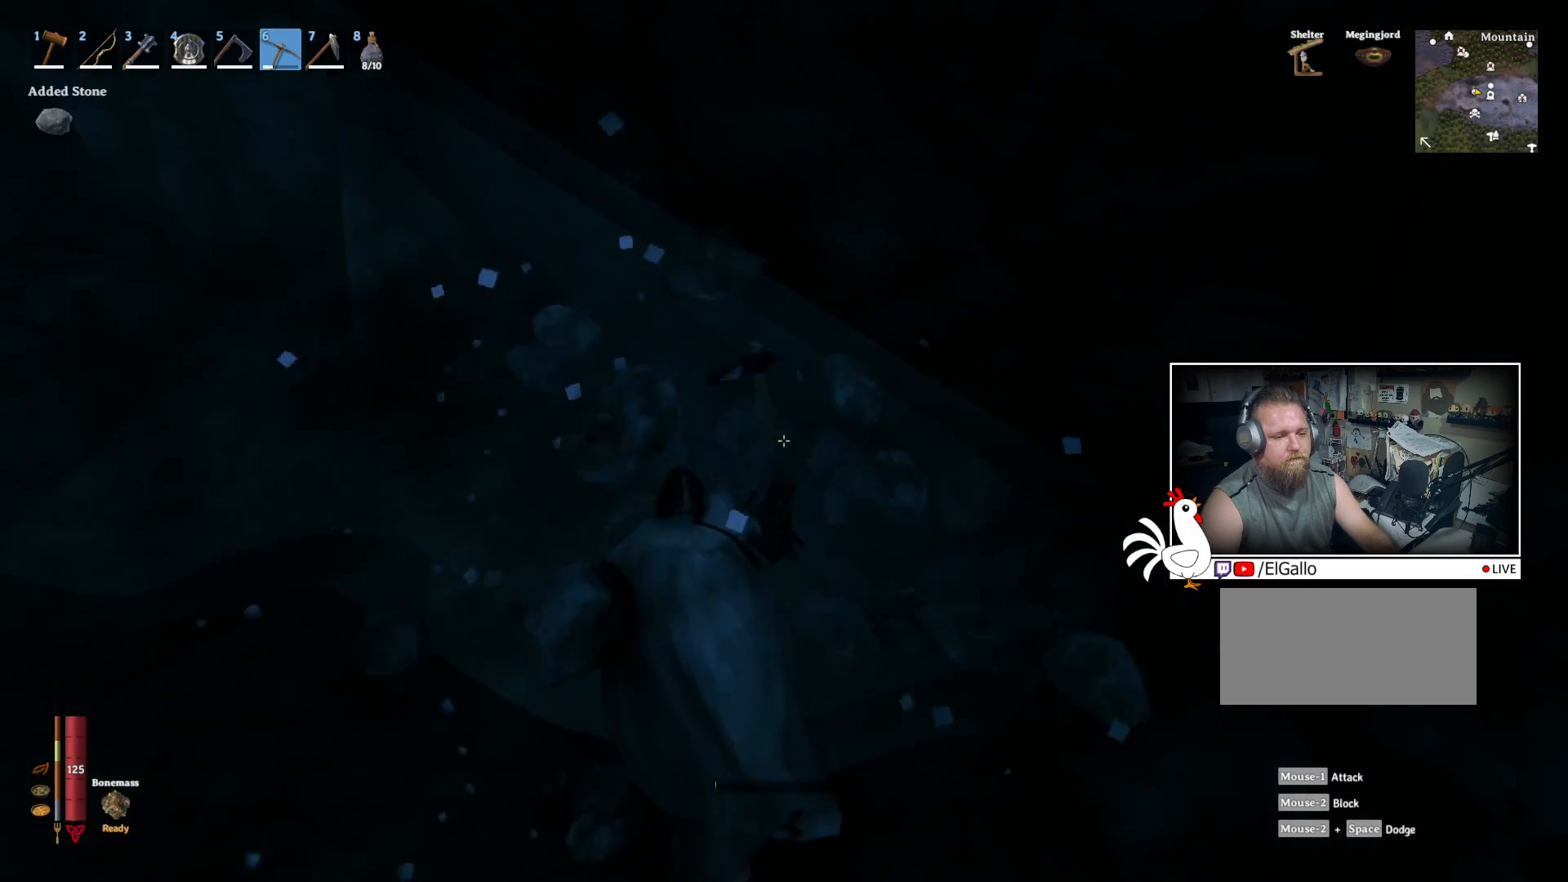
{"keys": ["a"], "mouse": [], "events": [[184, "a", "down"]]}
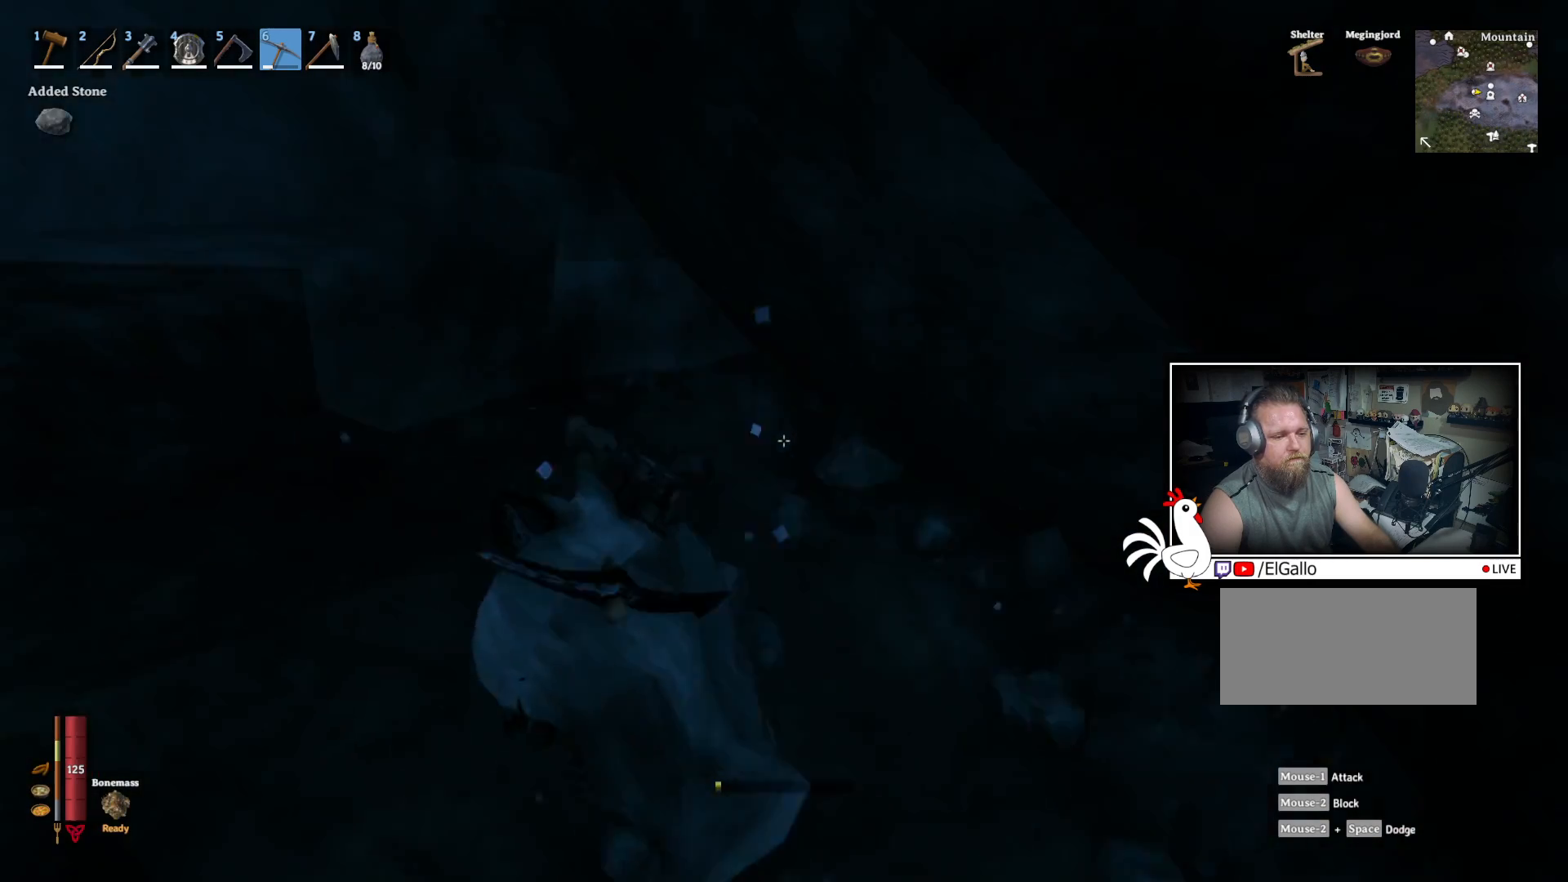
{"keys": ["a", "w"], "mouse": [], "events": [[167, "w", "down"]]}
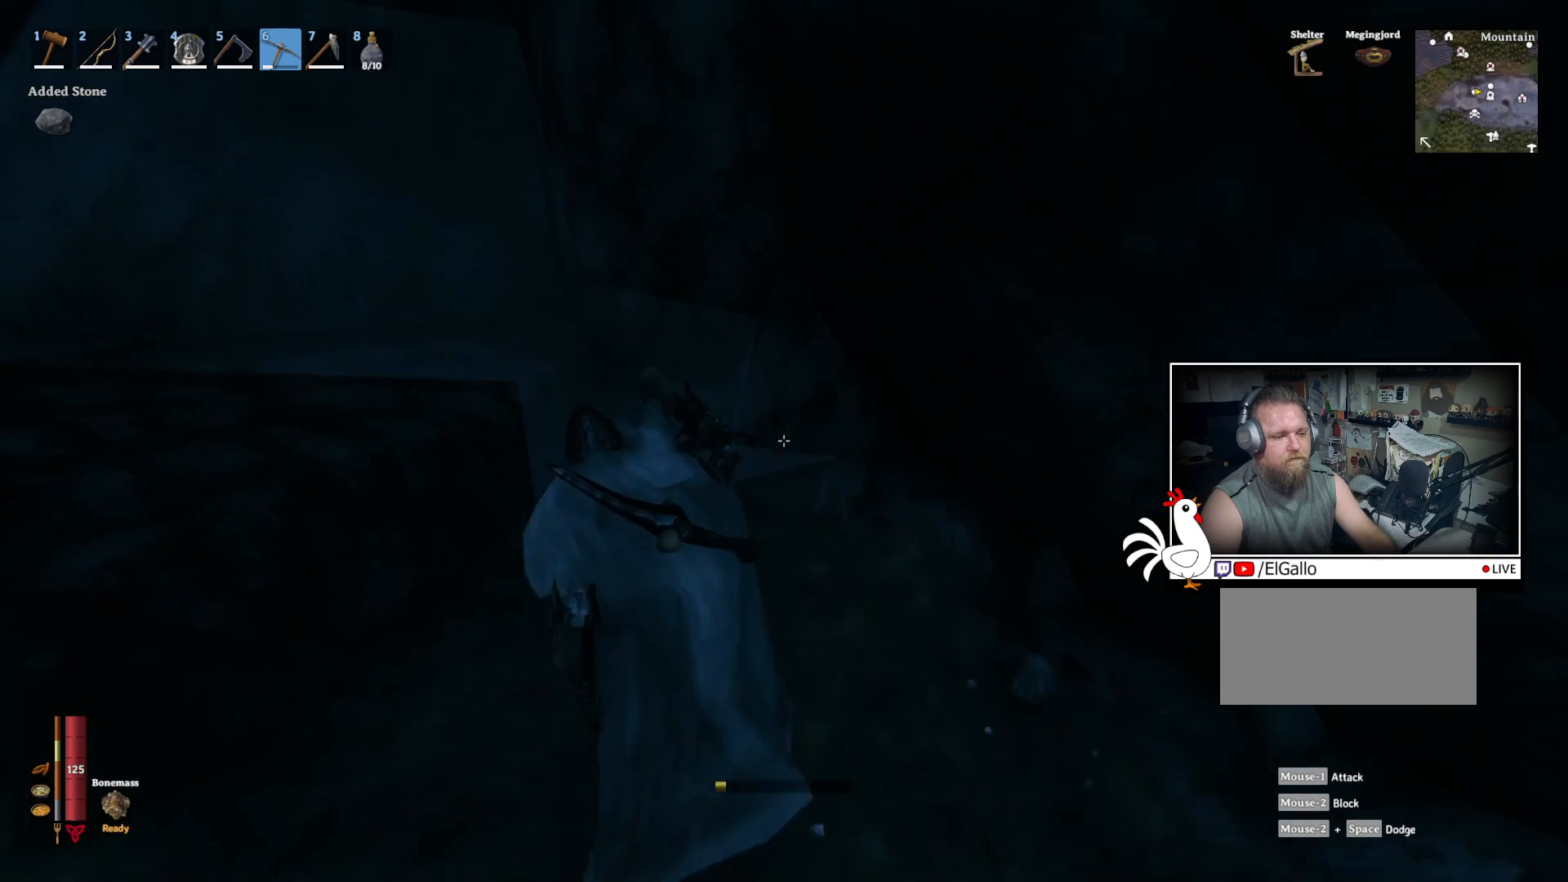
{"keys": [], "mouse": ["left"], "events": [[34, "a", "up"], [117, "mouse_left", "down"], [150, "w", "up"]]}
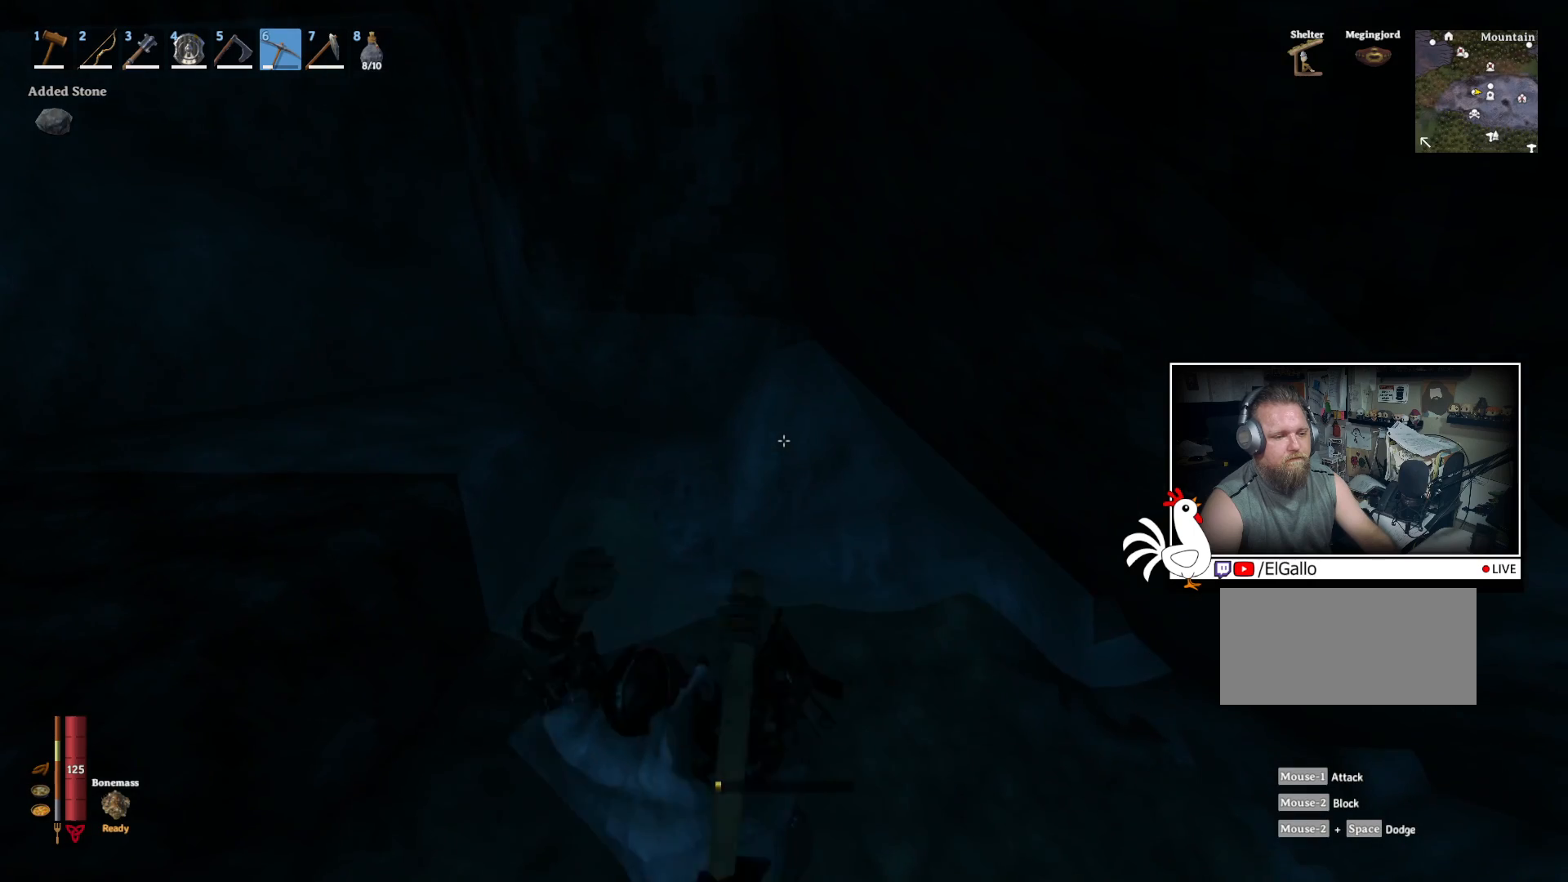
{"keys": [], "mouse": ["left"], "events": []}